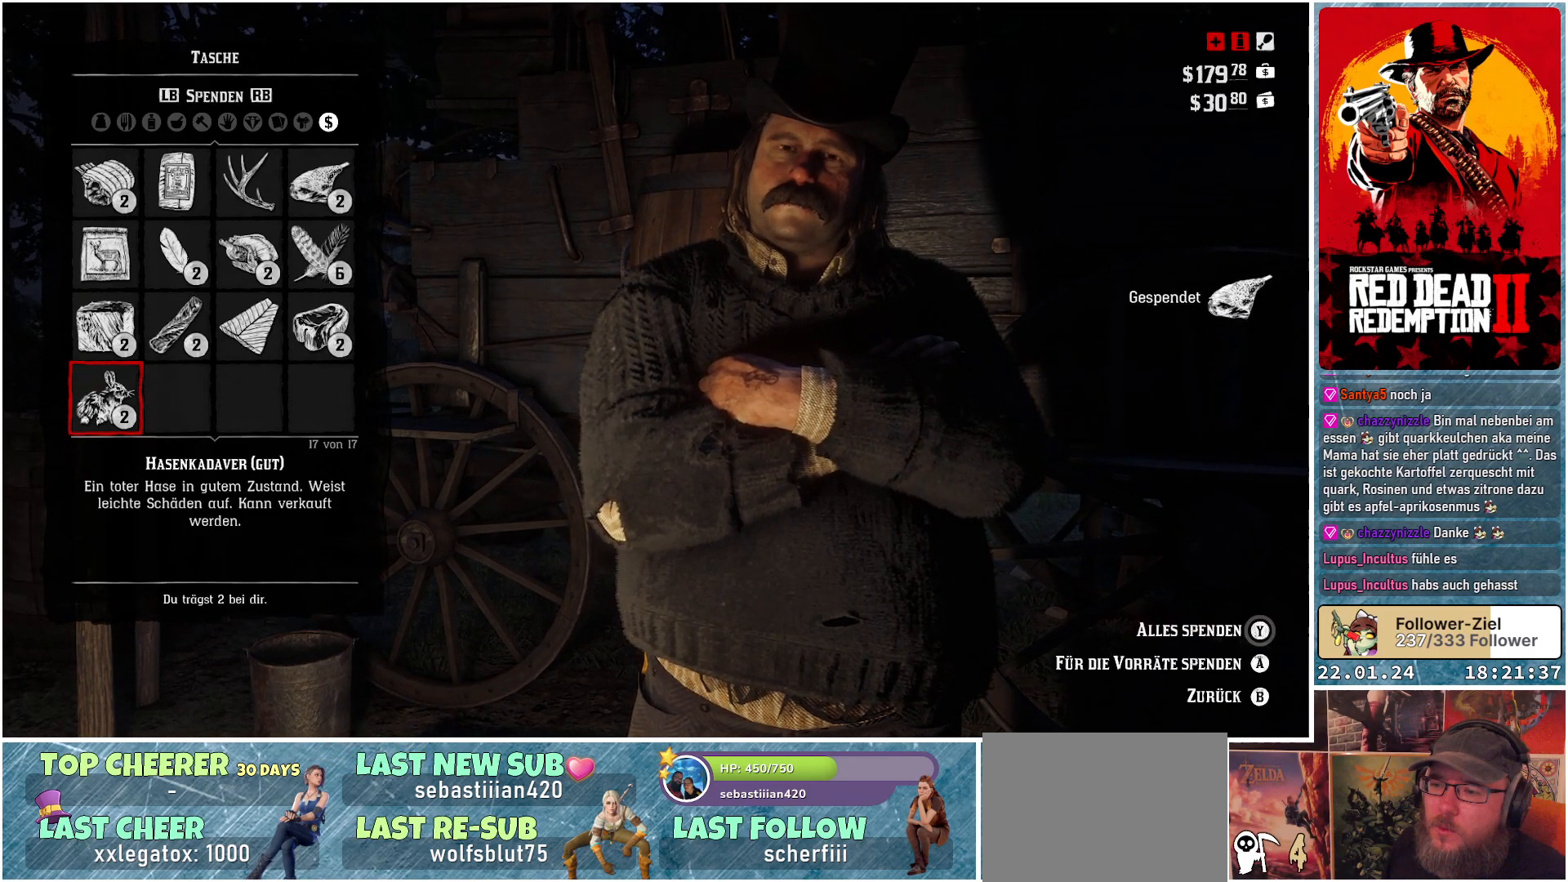
Gameplay with a controller (Xbox layout); each line is a JSON object with the inputs held at the frame after it. "events" lists button and stick changes between this image and that frame as [ms after this image, input, new state], when the widget could be followed in between.
{"buttons": [], "left_stick": "center", "right_stick": "center", "events": [[384, "A", "down"], [434, "A", "up"]]}
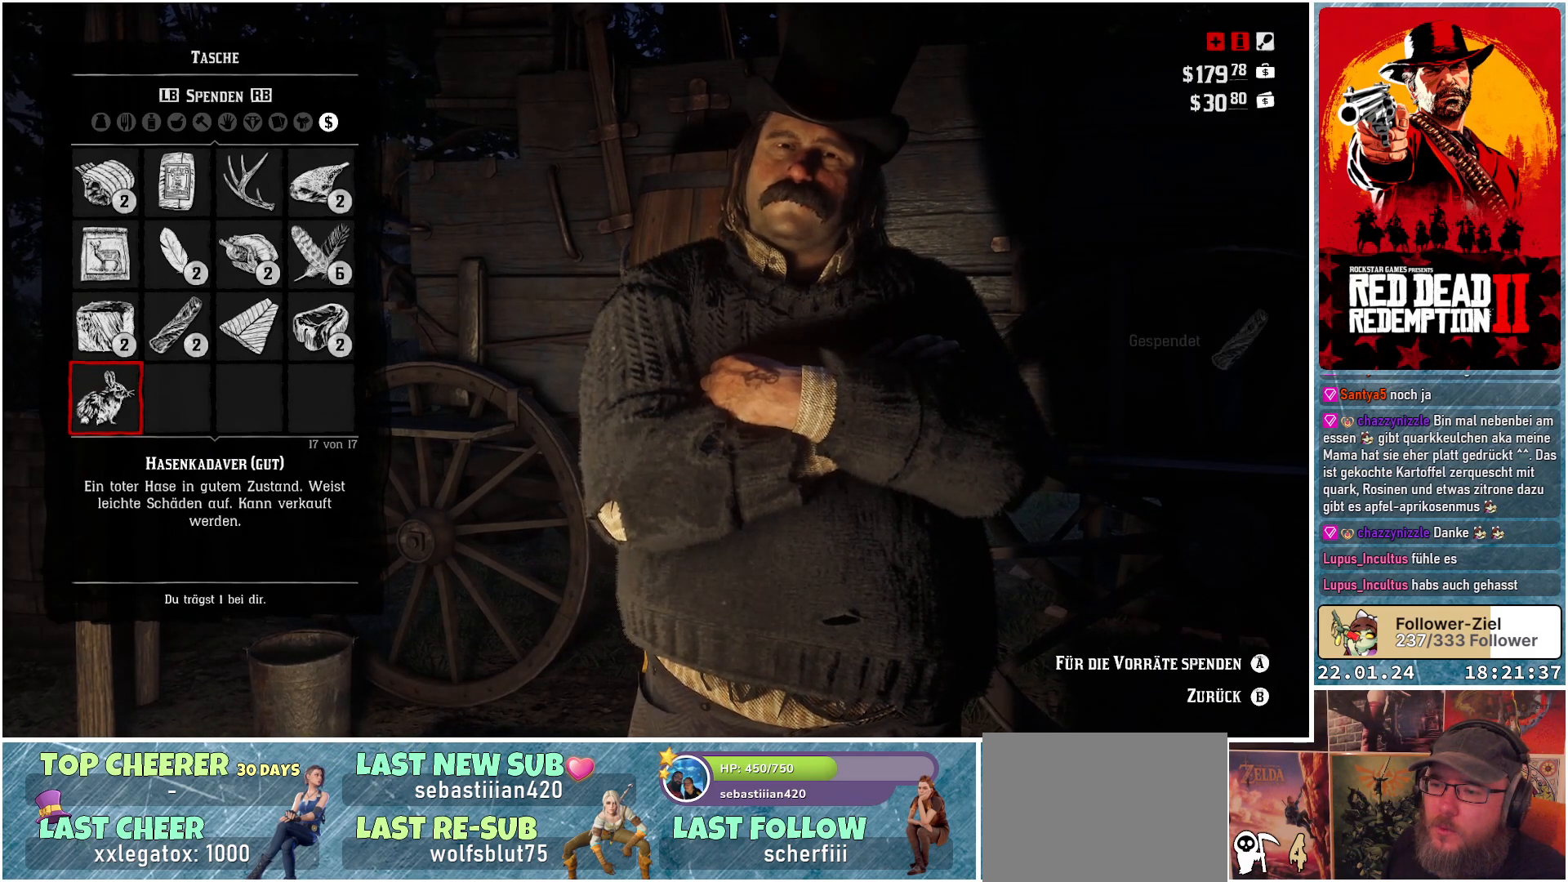
{"buttons": [], "left_stick": "center", "right_stick": "center", "events": [[267, "A", "down"], [350, "A", "up"]]}
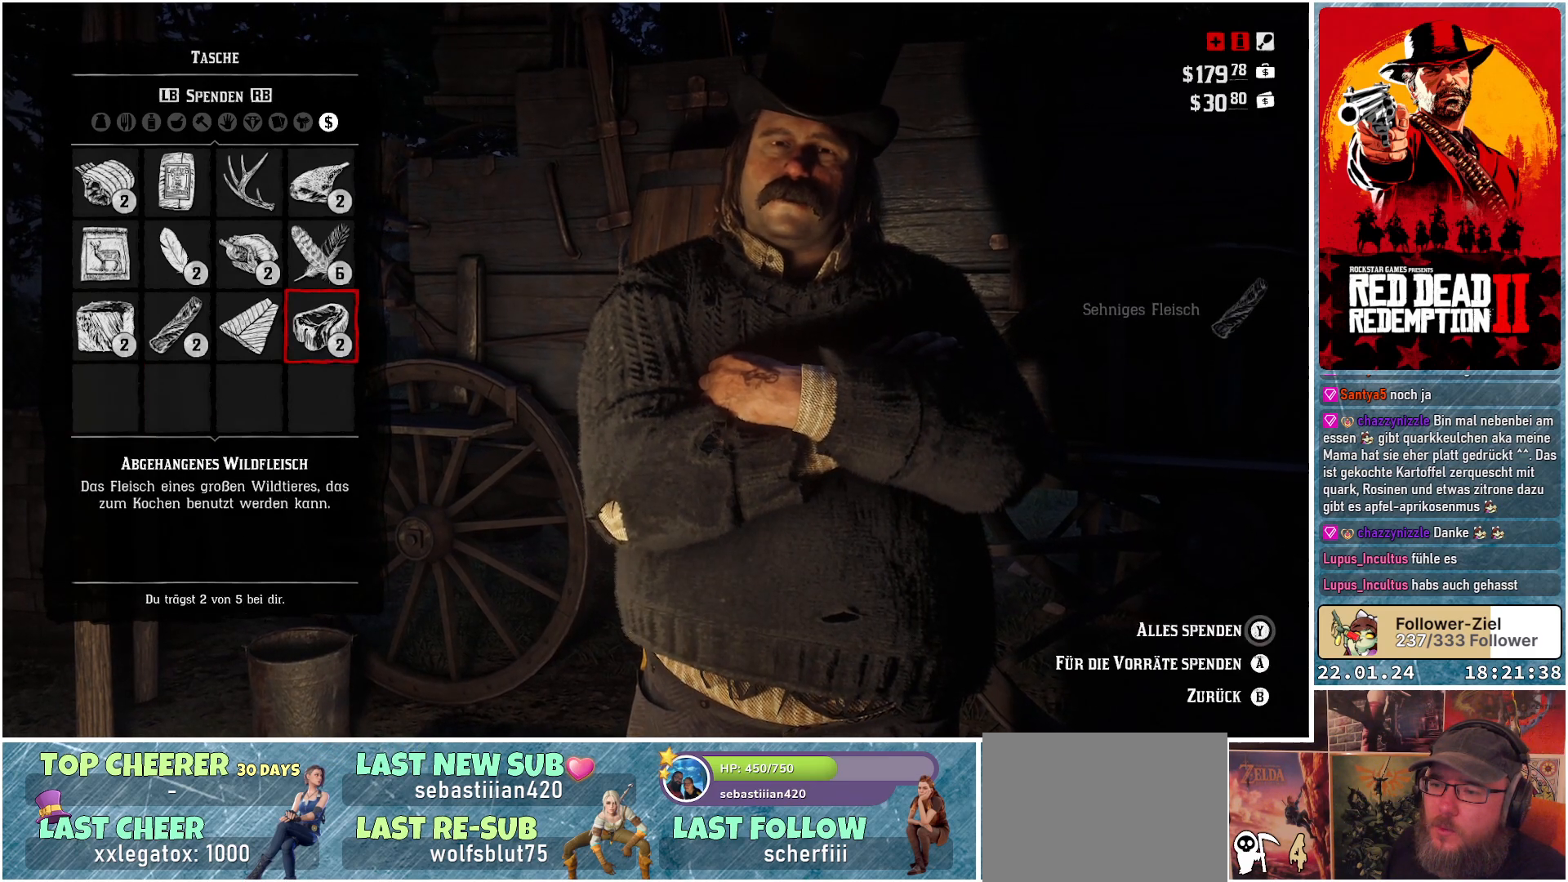
{"buttons": [], "left_stick": "center", "right_stick": "center", "events": []}
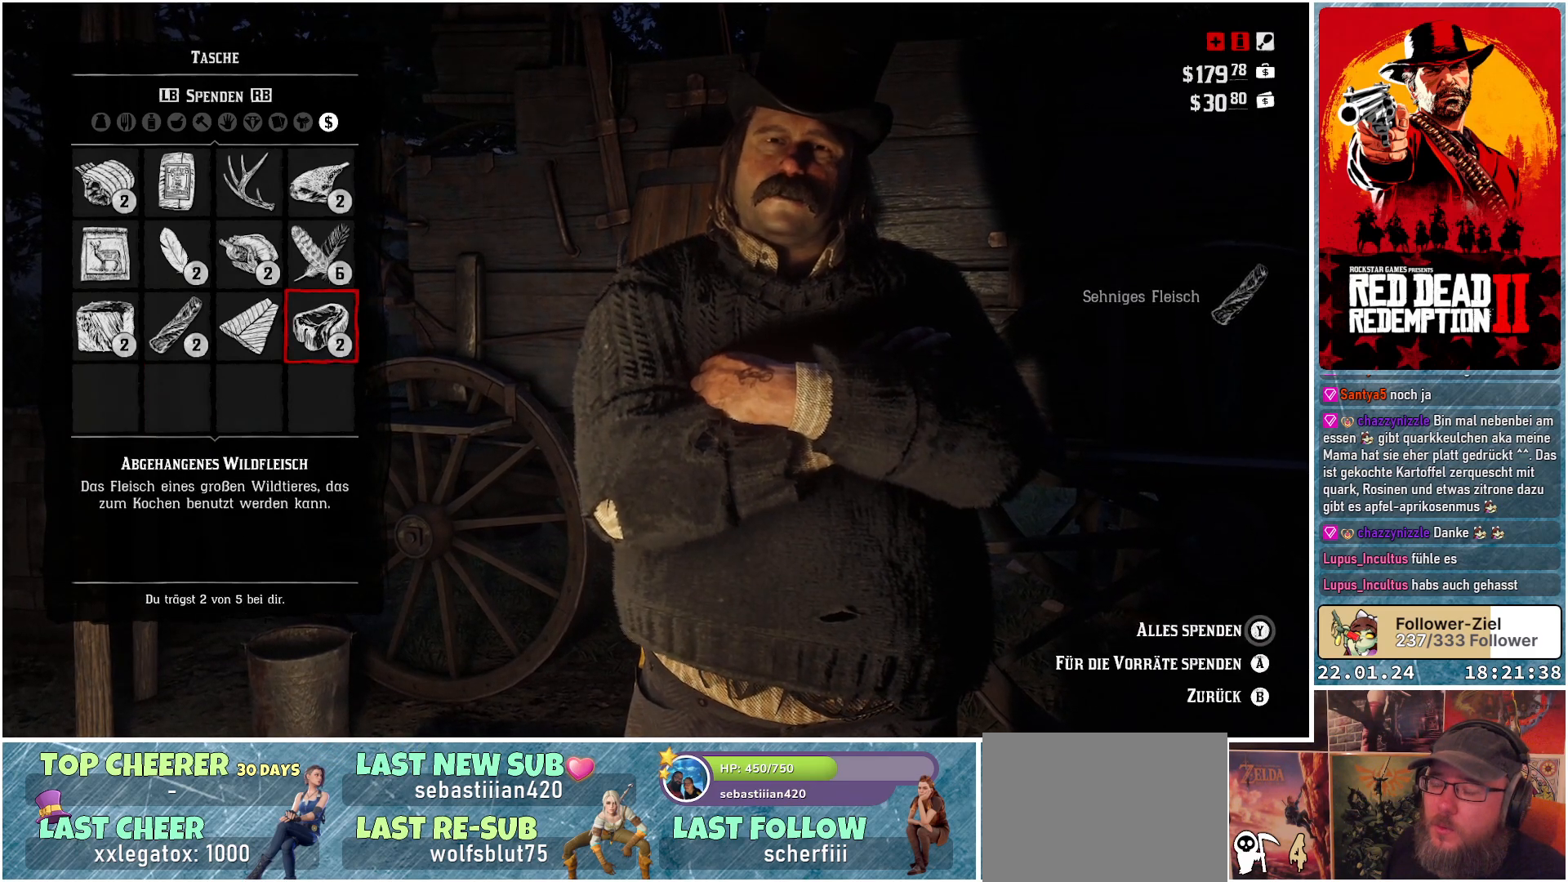
{"buttons": ["DPAD_UP"], "left_stick": "center", "right_stick": "center", "events": [[450, "DPAD_UP", "down"]]}
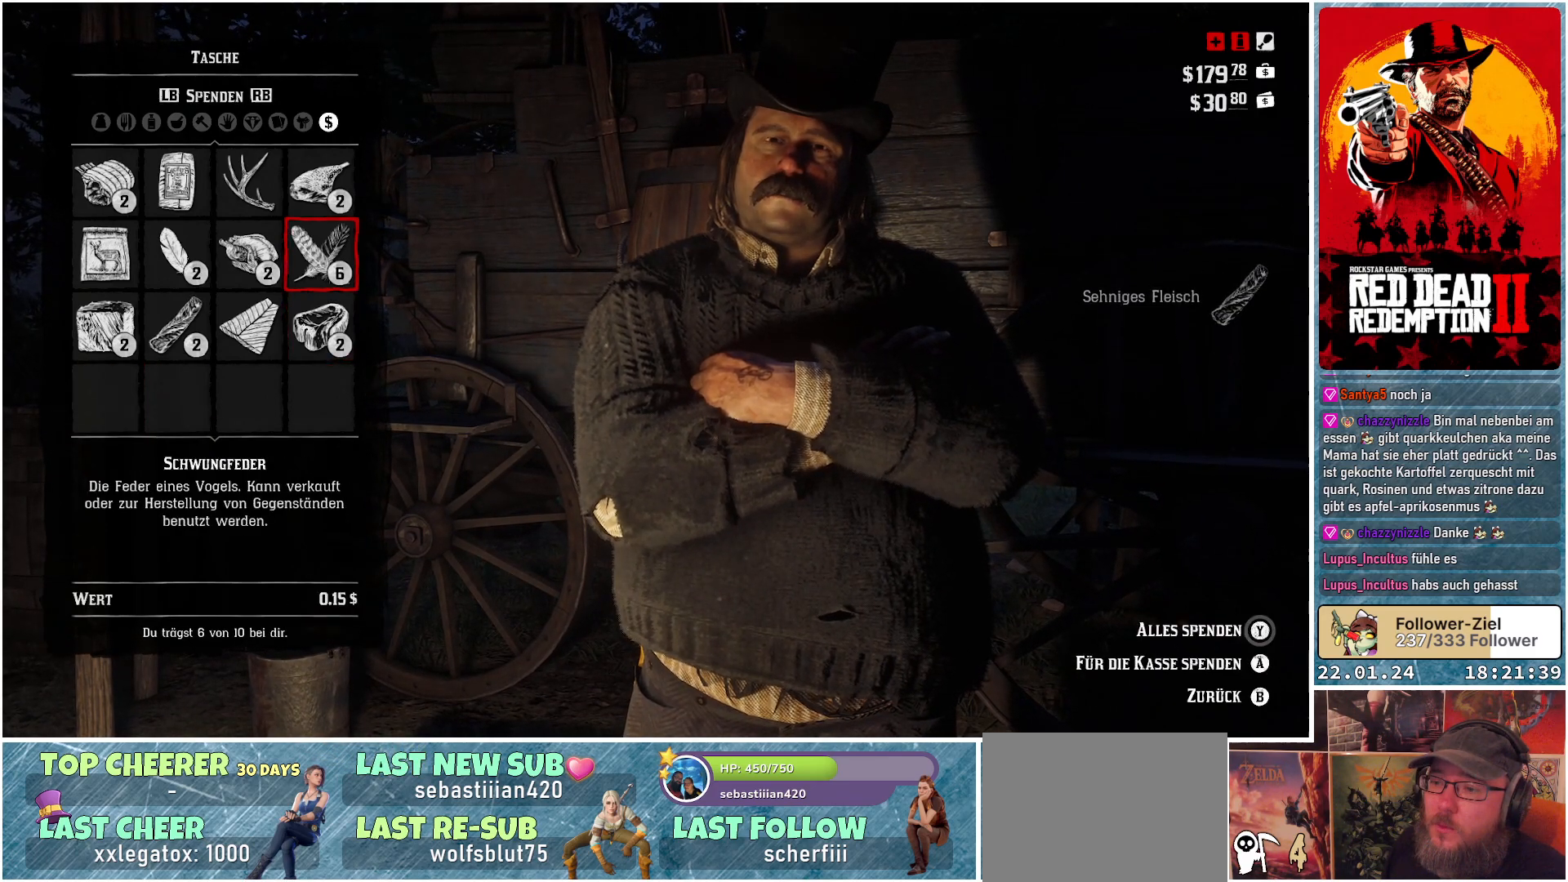
{"buttons": ["DPAD_UP"], "left_stick": "center", "right_stick": "center", "events": [[84, "DPAD_UP", "up"], [200, "DPAD_UP", "down"], [300, "DPAD_UP", "up"], [417, "DPAD_UP", "down"]]}
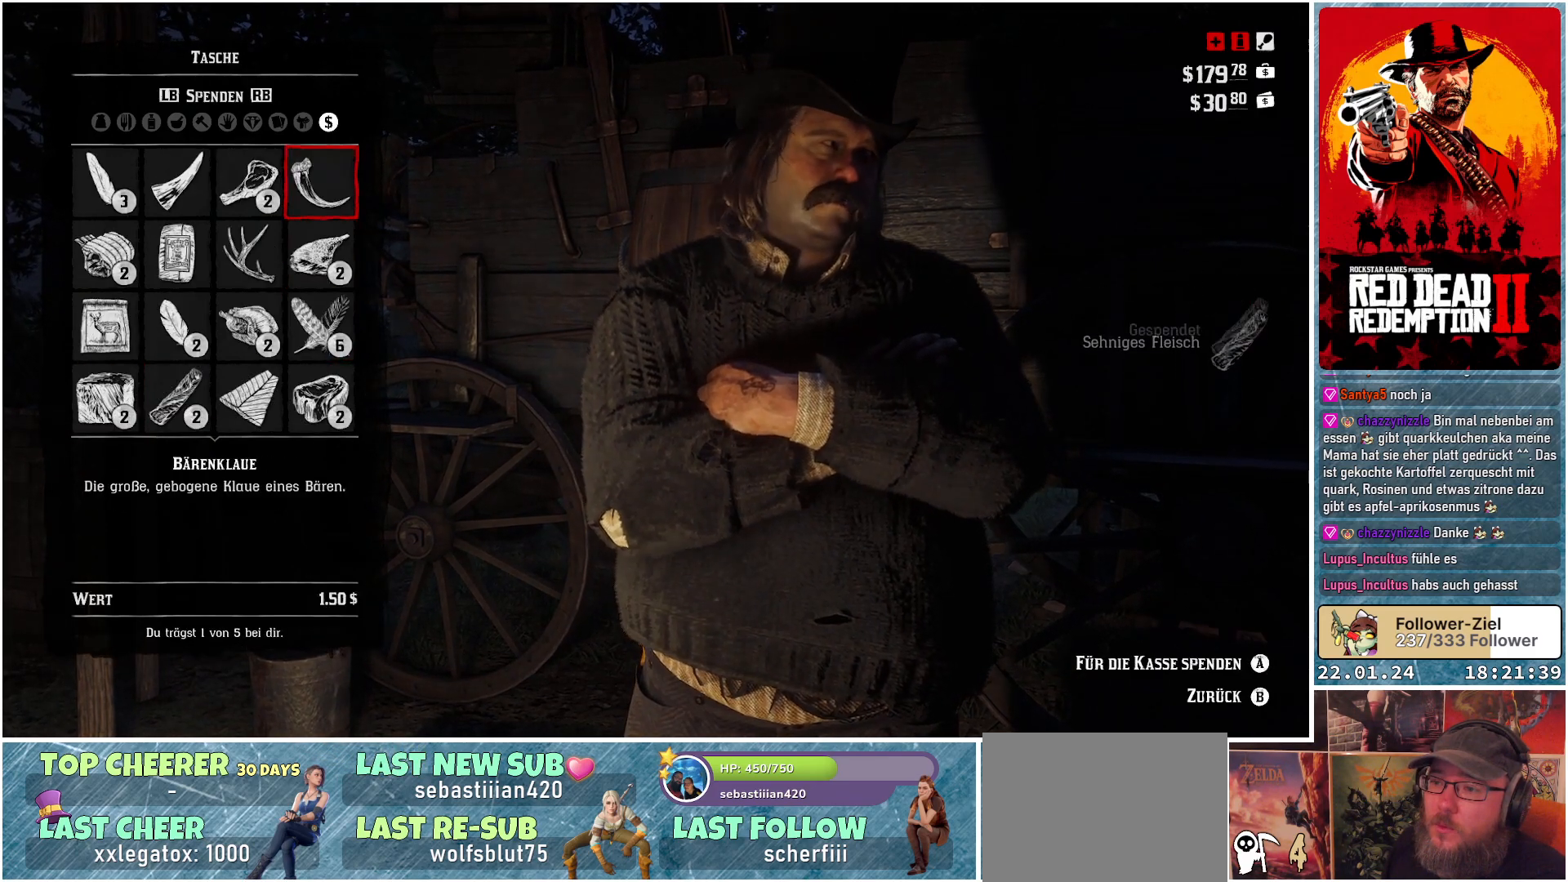
{"buttons": [], "left_stick": "center", "right_stick": "center", "events": [[16, "DPAD_UP", "up"], [183, "DPAD_UP", "down"], [300, "DPAD_UP", "up"]]}
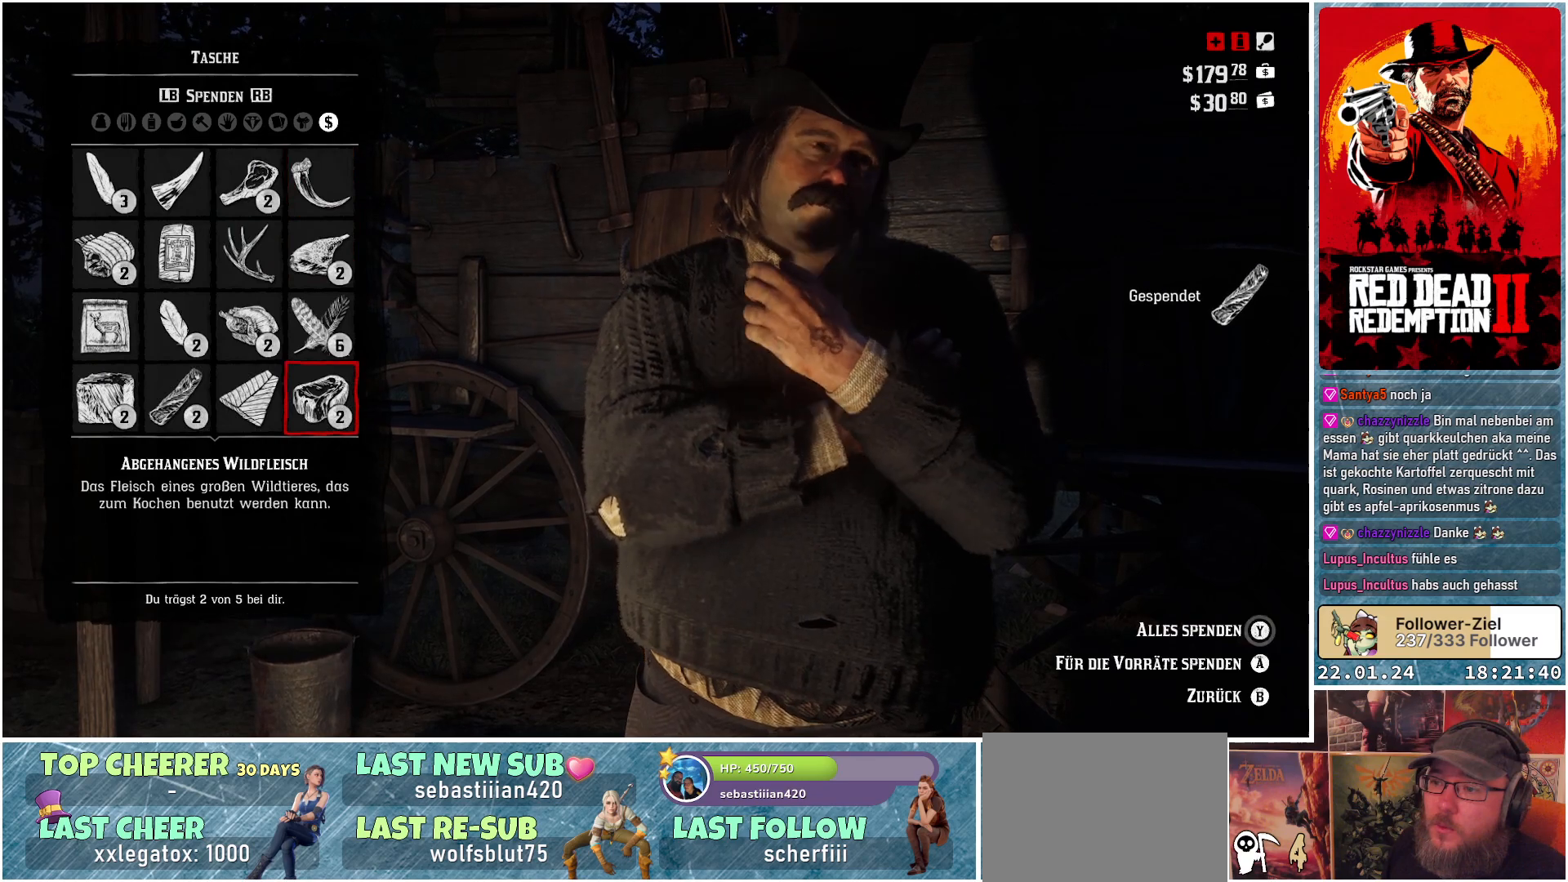
{"buttons": [], "left_stick": "center", "right_stick": "center", "events": []}
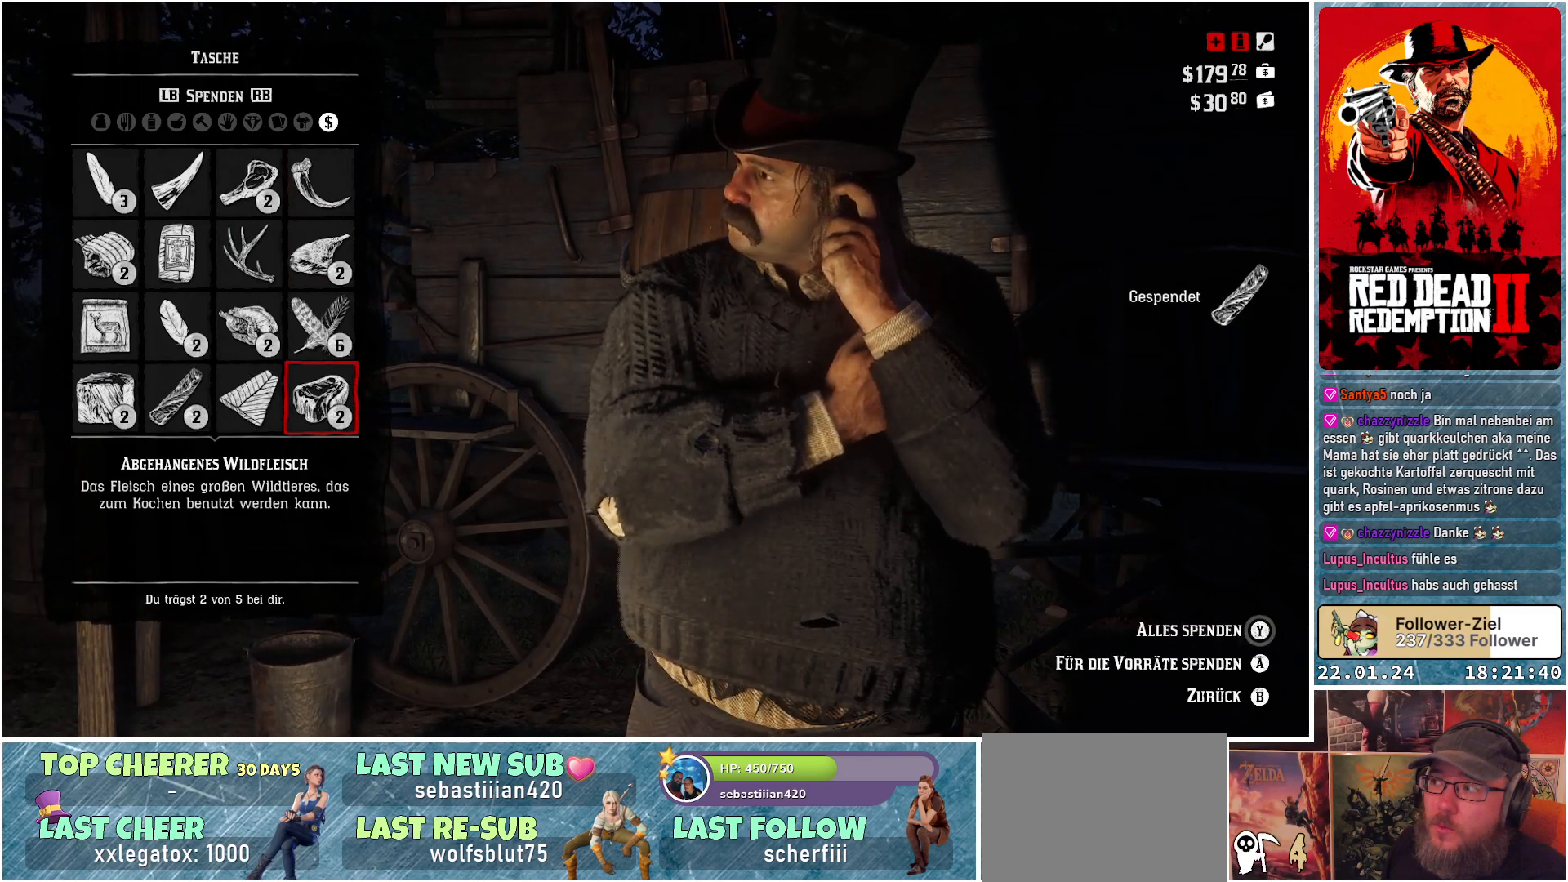
{"buttons": [], "left_stick": "center", "right_stick": "center", "events": [[350, "B", "down"], [450, "B", "up"]]}
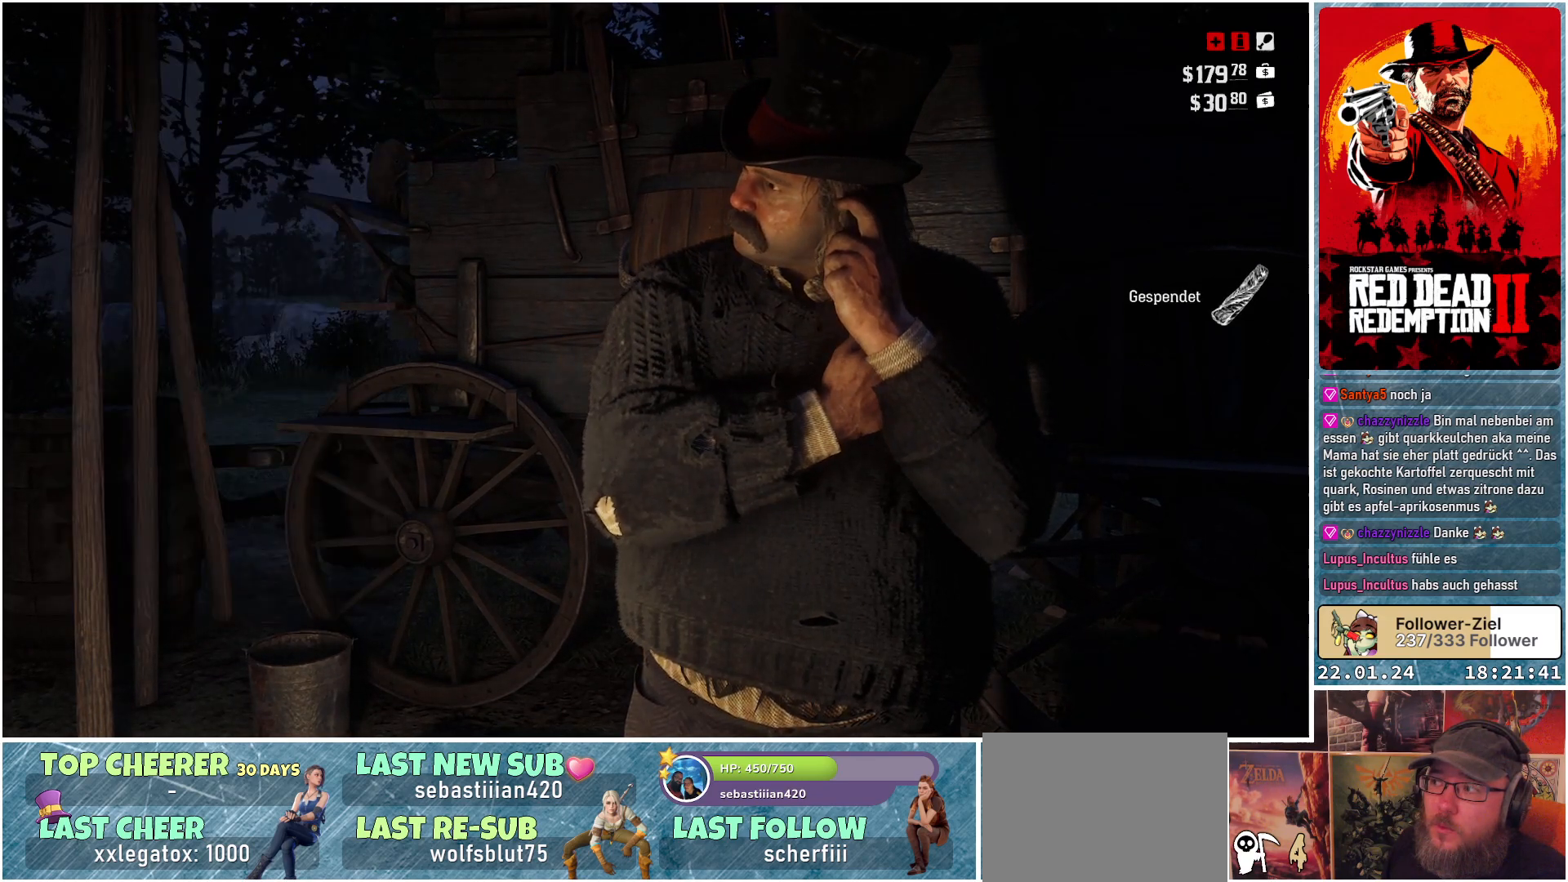
{"buttons": [], "left_stick": "center", "right_stick": "center", "events": []}
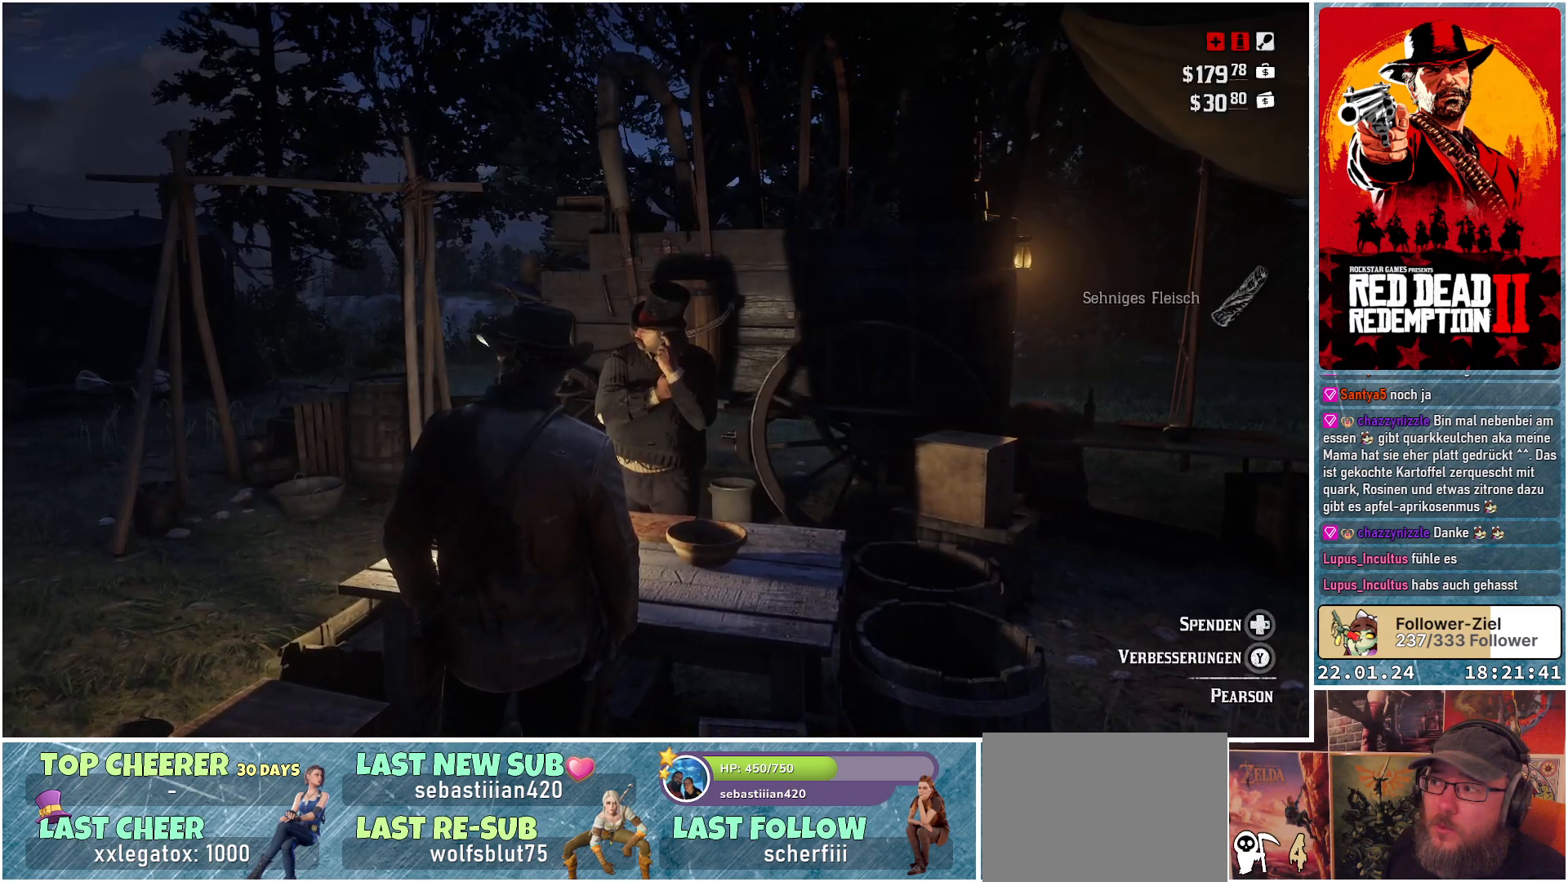
{"buttons": [], "left_stick": "center", "right_stick": "right", "events": [[333, "right_stick", "right"]]}
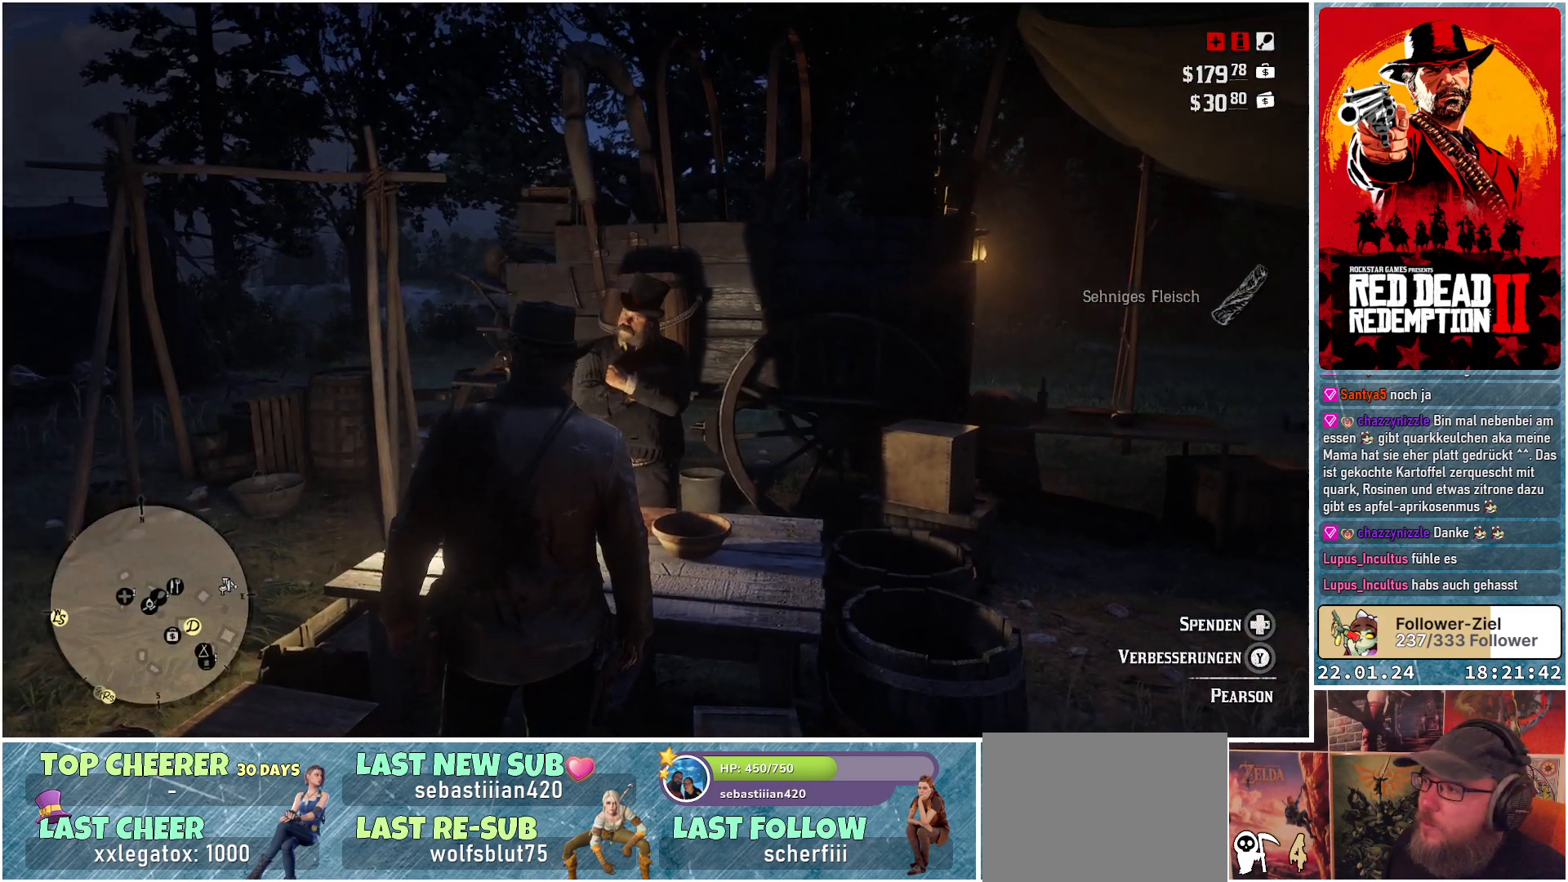
{"buttons": [], "left_stick": "center", "right_stick": "right", "events": []}
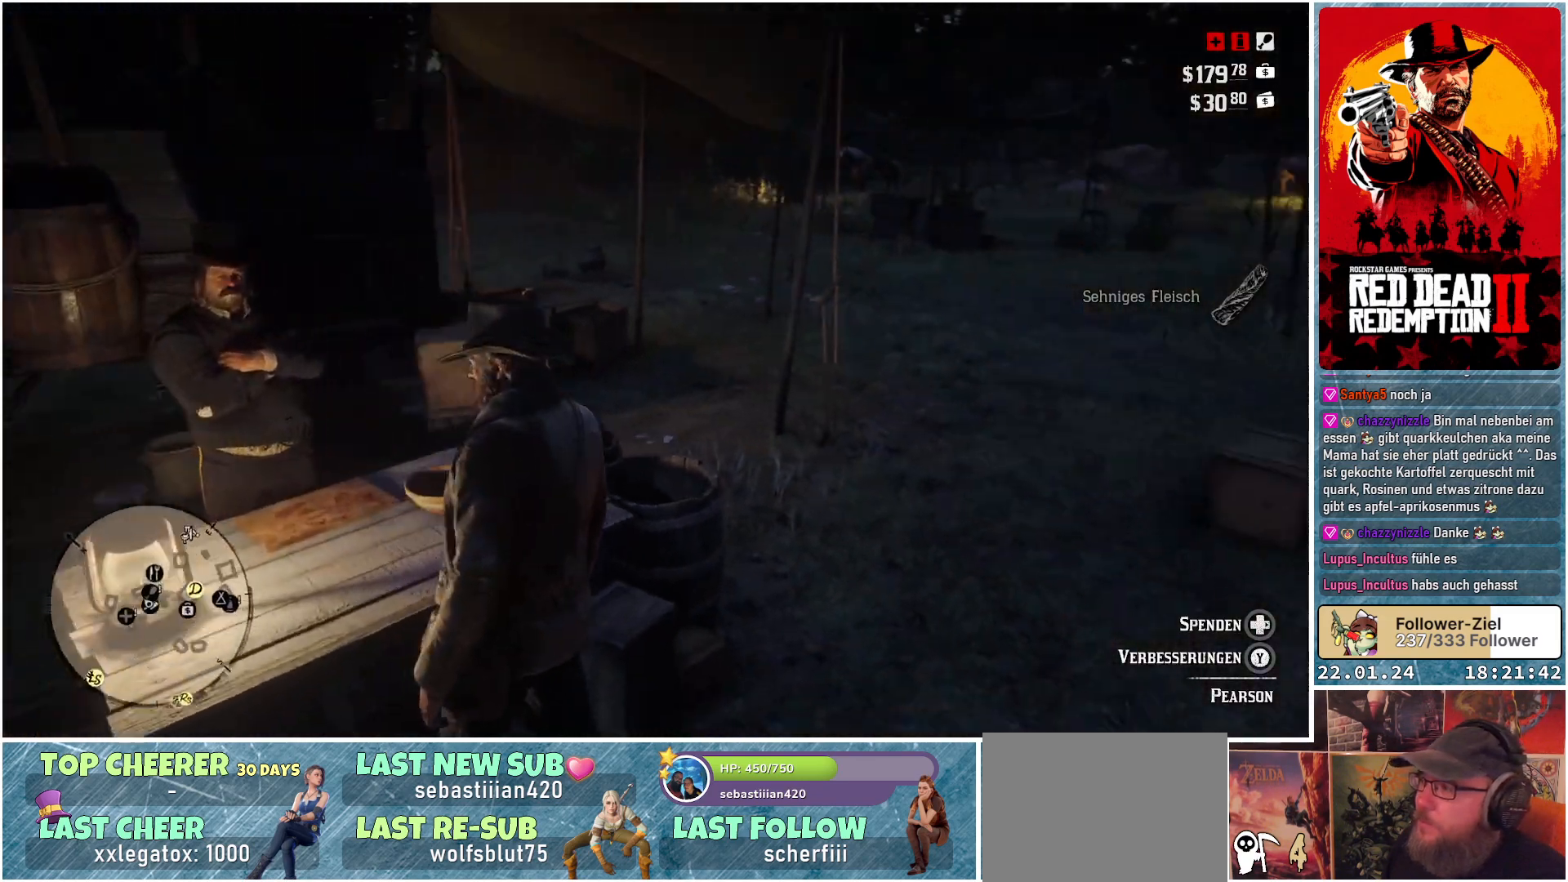
{"buttons": [], "left_stick": "up-right", "right_stick": "center", "events": [[283, "left_stick", "up-right"], [367, "right_stick", "center"]]}
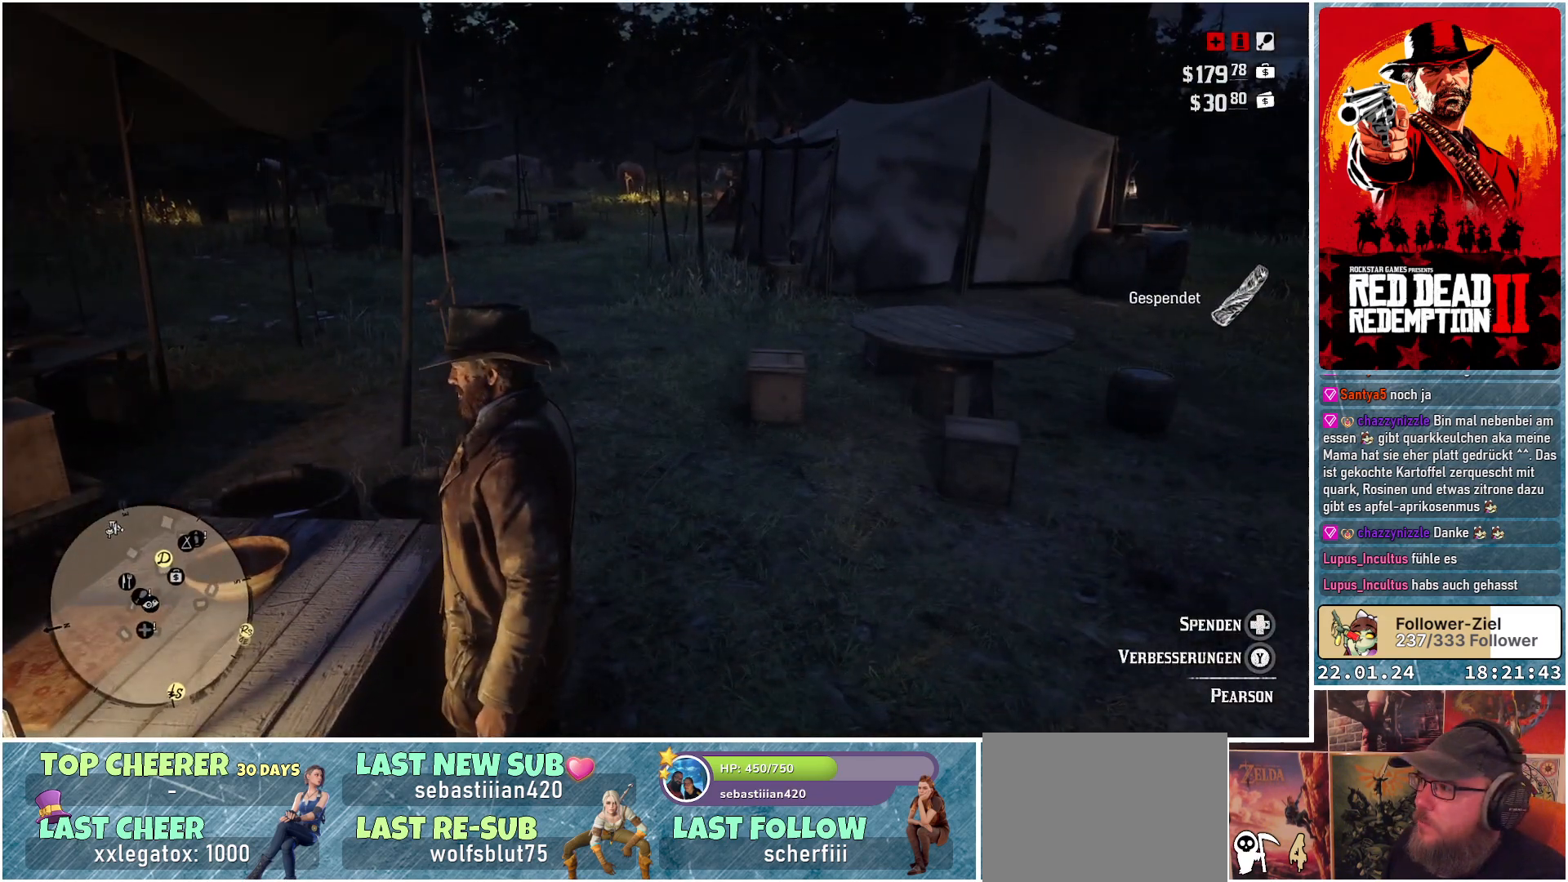
{"buttons": [], "left_stick": "up-right", "right_stick": "center", "events": [[234, "right_stick", "right"], [284, "right_stick", "up-right"], [484, "right_stick", "center"]]}
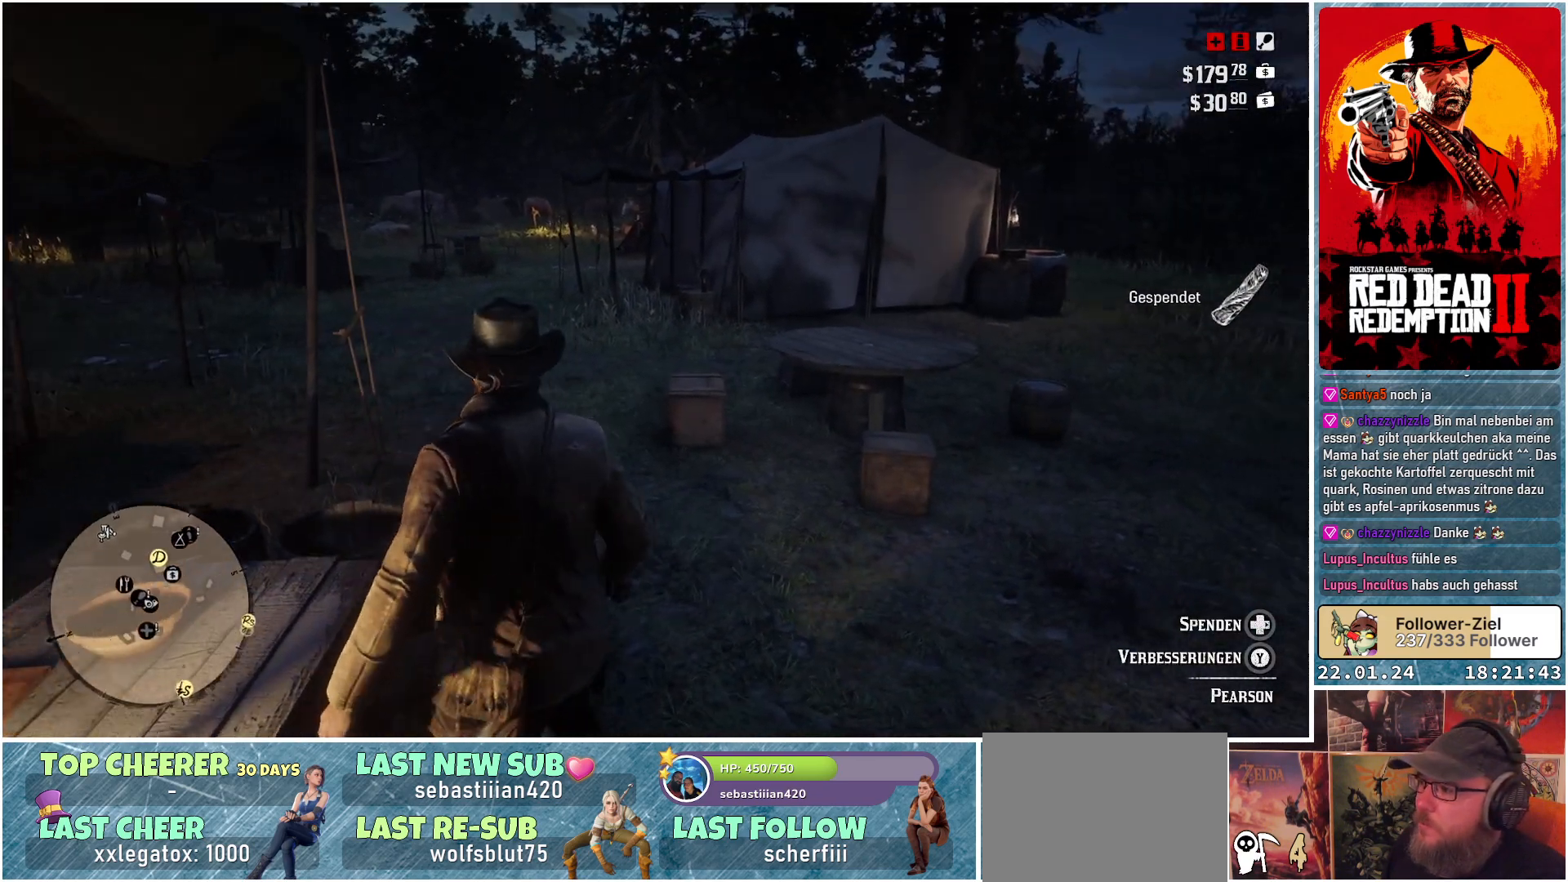
{"buttons": [], "left_stick": "up-right", "right_stick": "center", "events": []}
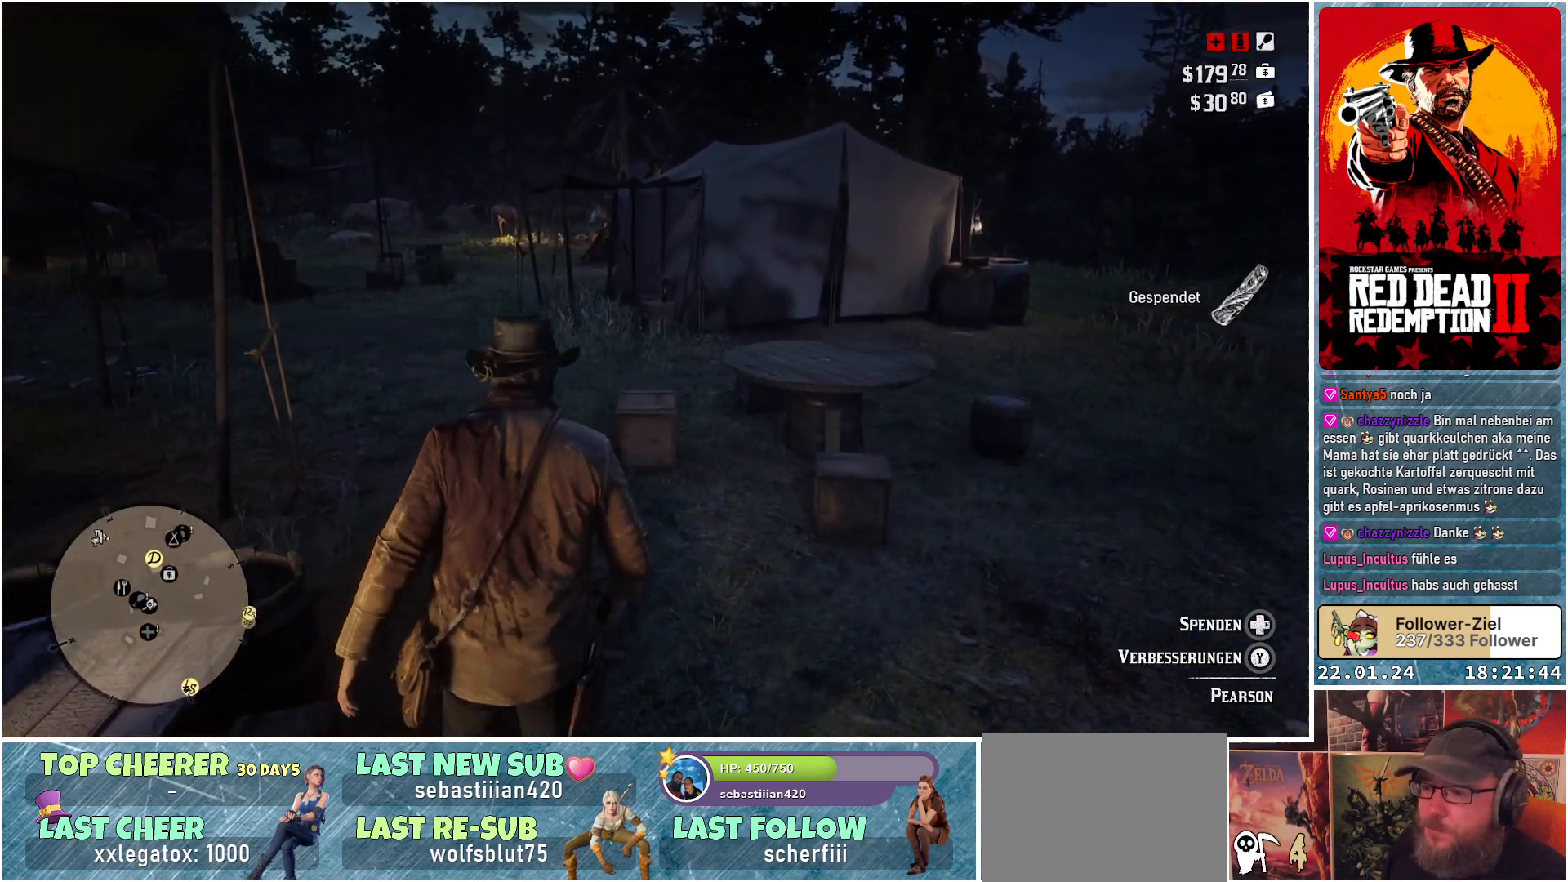
{"buttons": [], "left_stick": "up", "right_stick": "center", "events": [[150, "right_stick", "right"], [451, "left_stick", "up"], [501, "right_stick", "center"]]}
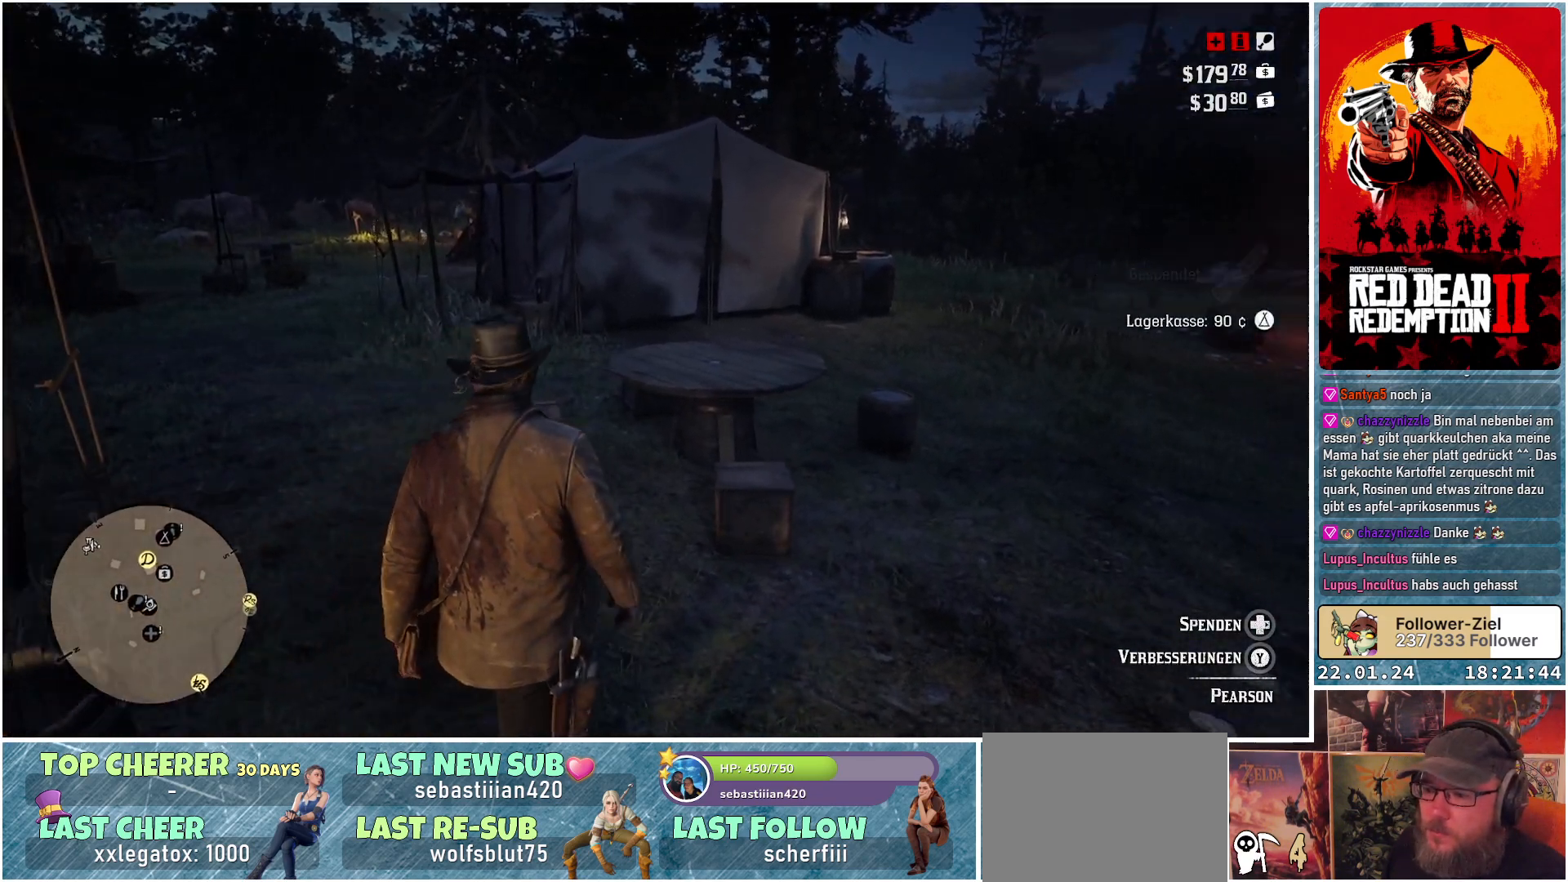
{"buttons": [], "left_stick": "up-left", "right_stick": "center", "events": [[150, "left_stick", "up-left"]]}
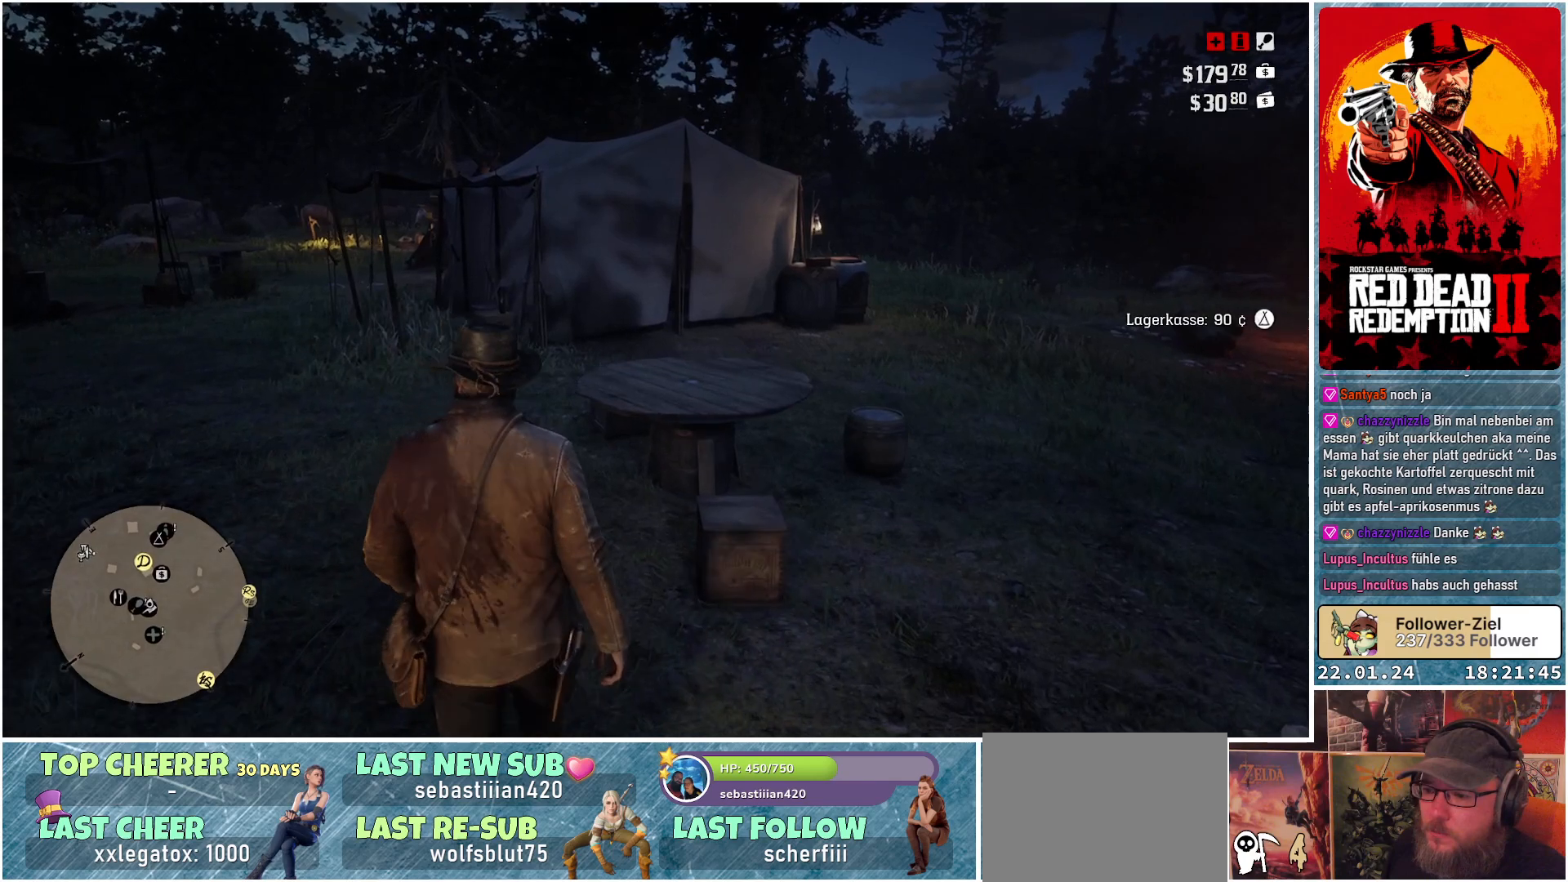
{"buttons": [], "left_stick": "right", "right_stick": "right", "events": [[184, "left_stick", "up"], [367, "left_stick", "up-right"], [451, "right_stick", "right"], [484, "left_stick", "right"]]}
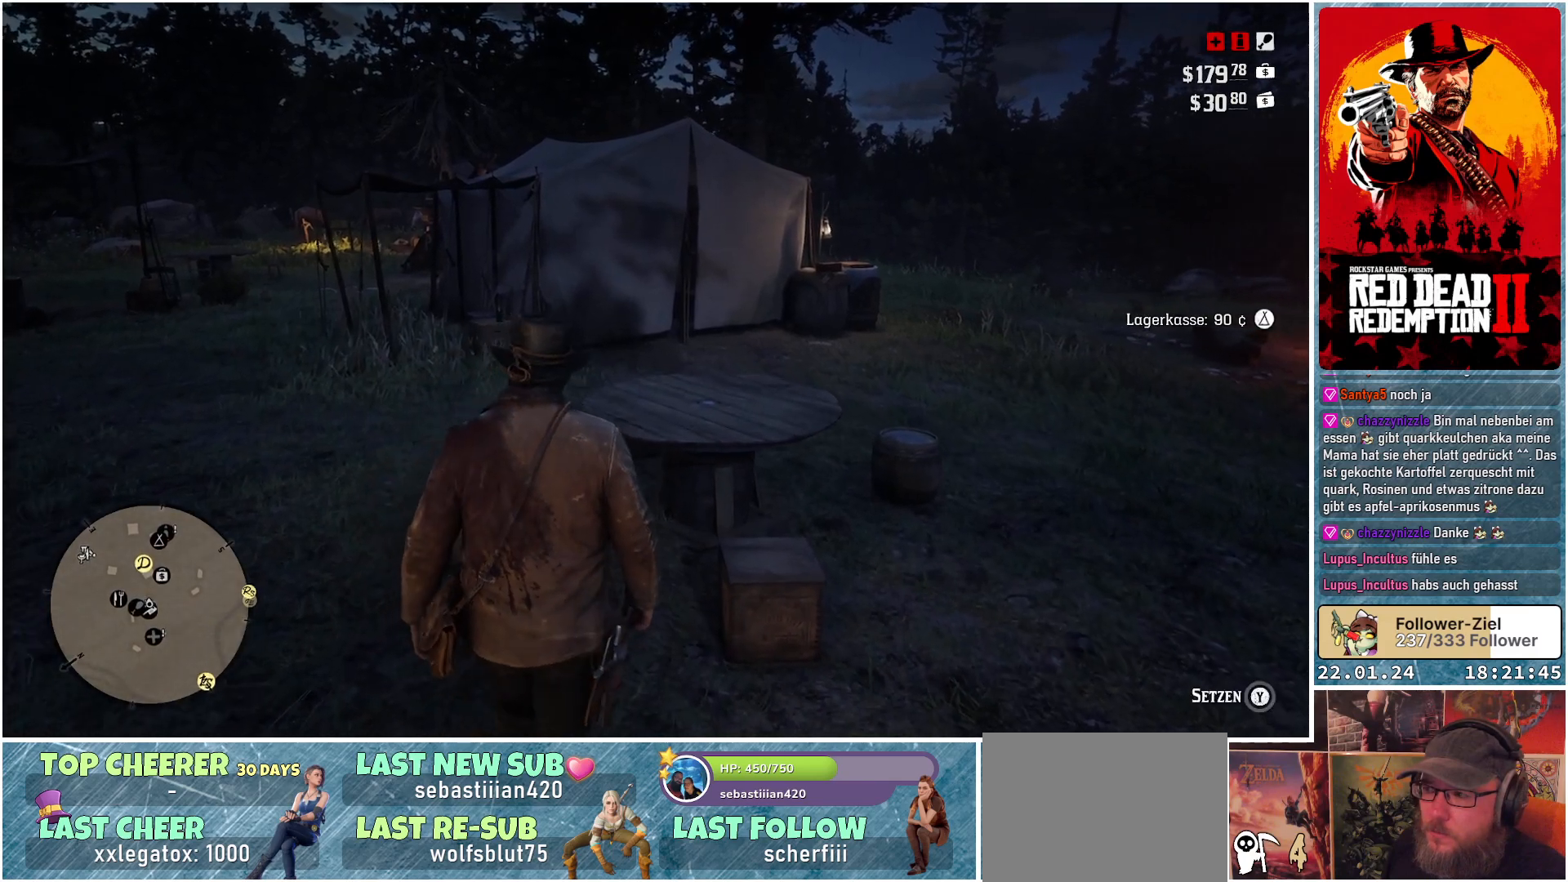
{"buttons": [], "left_stick": "center", "right_stick": "right", "events": [[433, "left_stick", "center"]]}
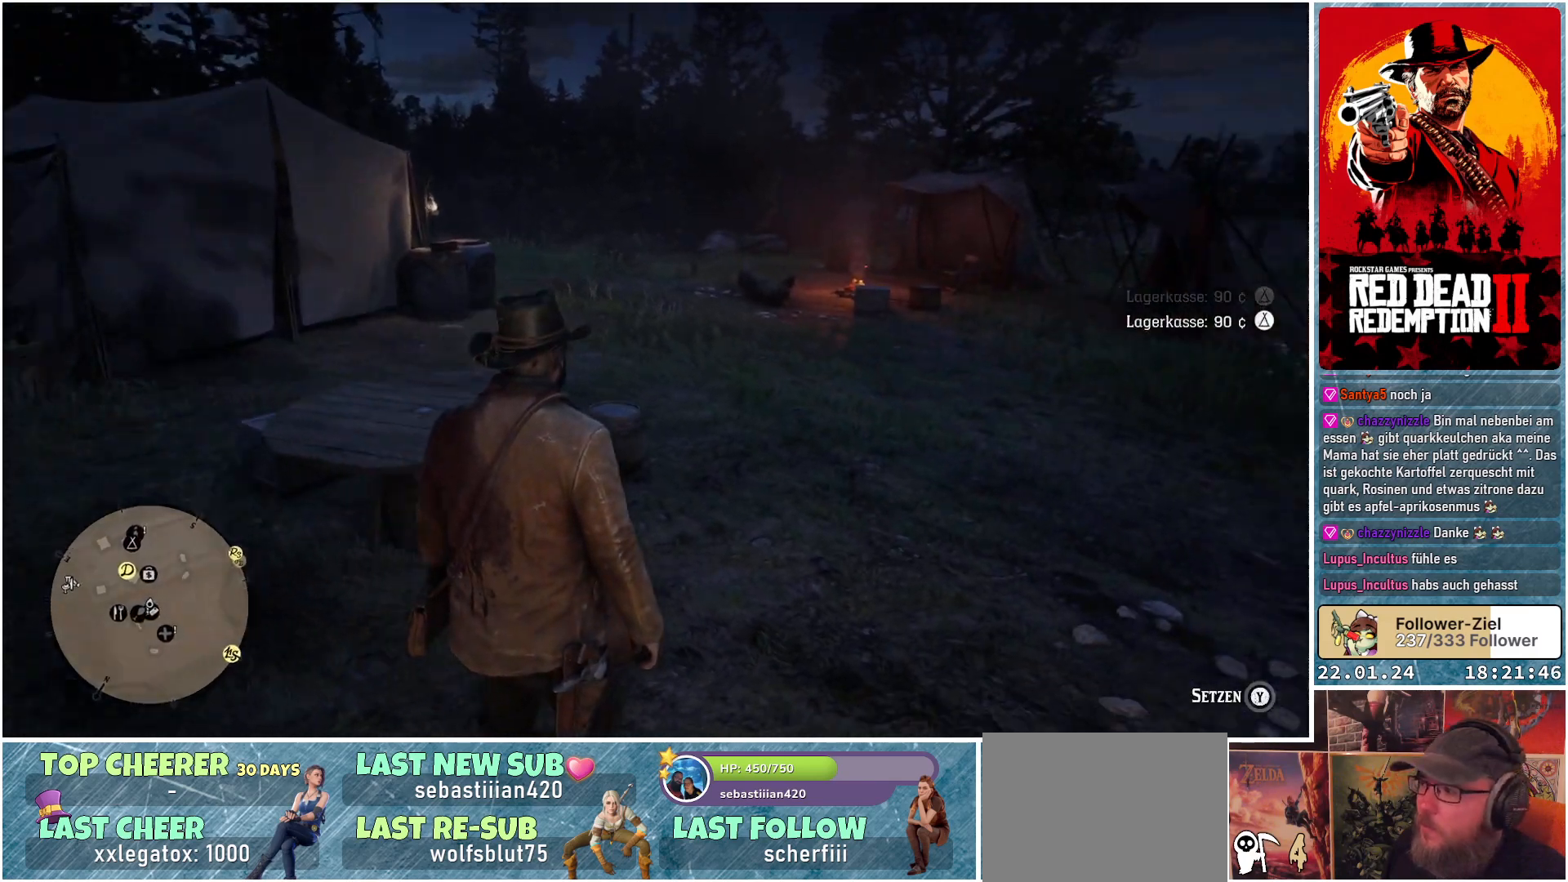
{"buttons": [], "left_stick": "center", "right_stick": "center", "events": [[184, "right_stick", "center"]]}
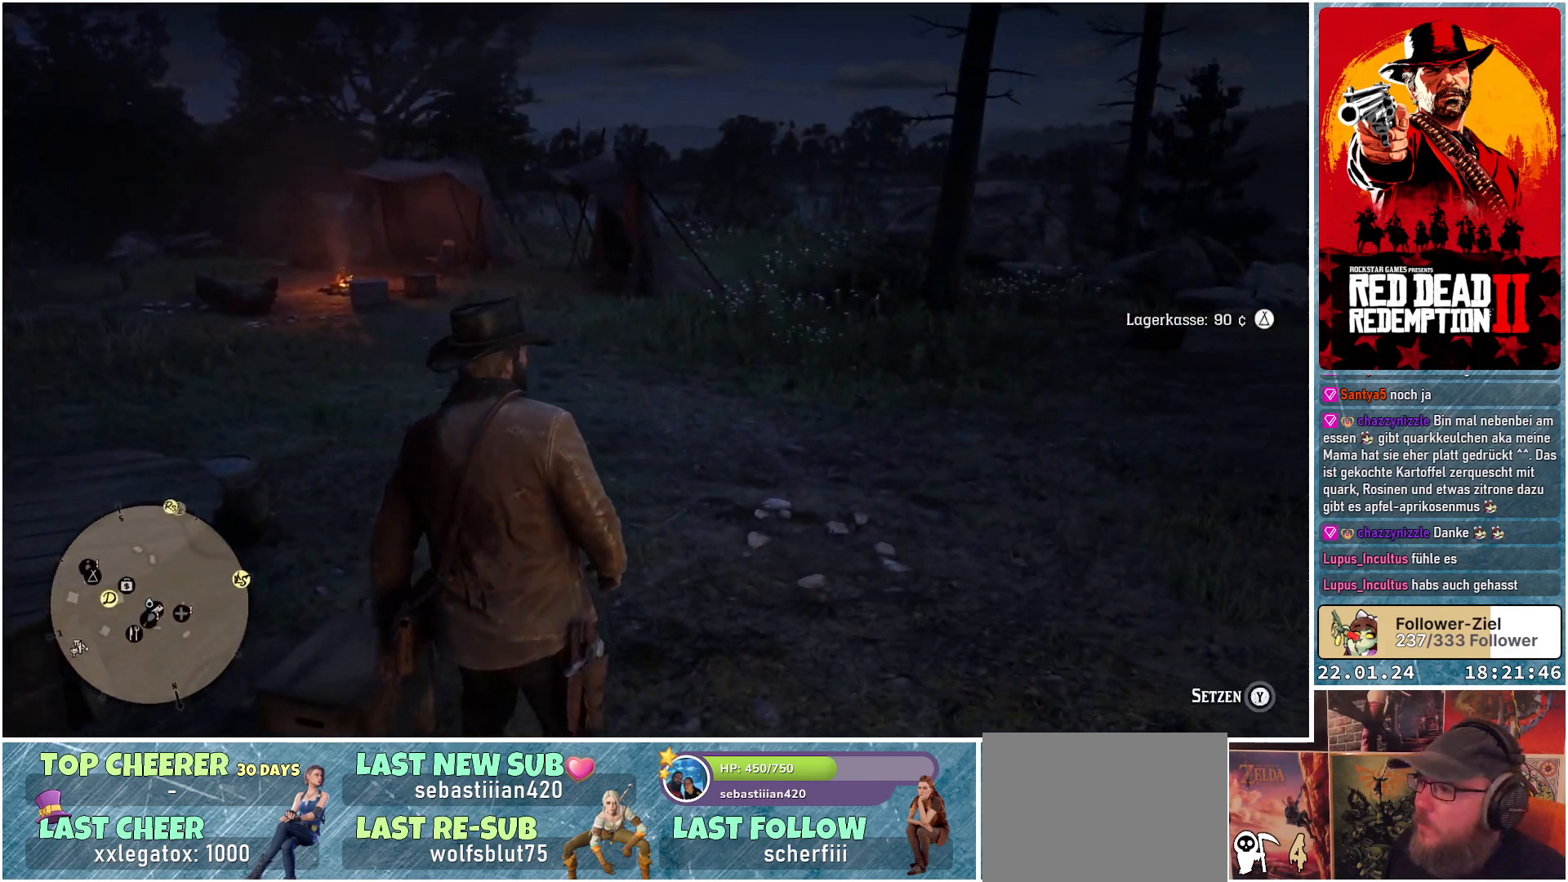
{"buttons": [], "left_stick": "center", "right_stick": "center", "events": []}
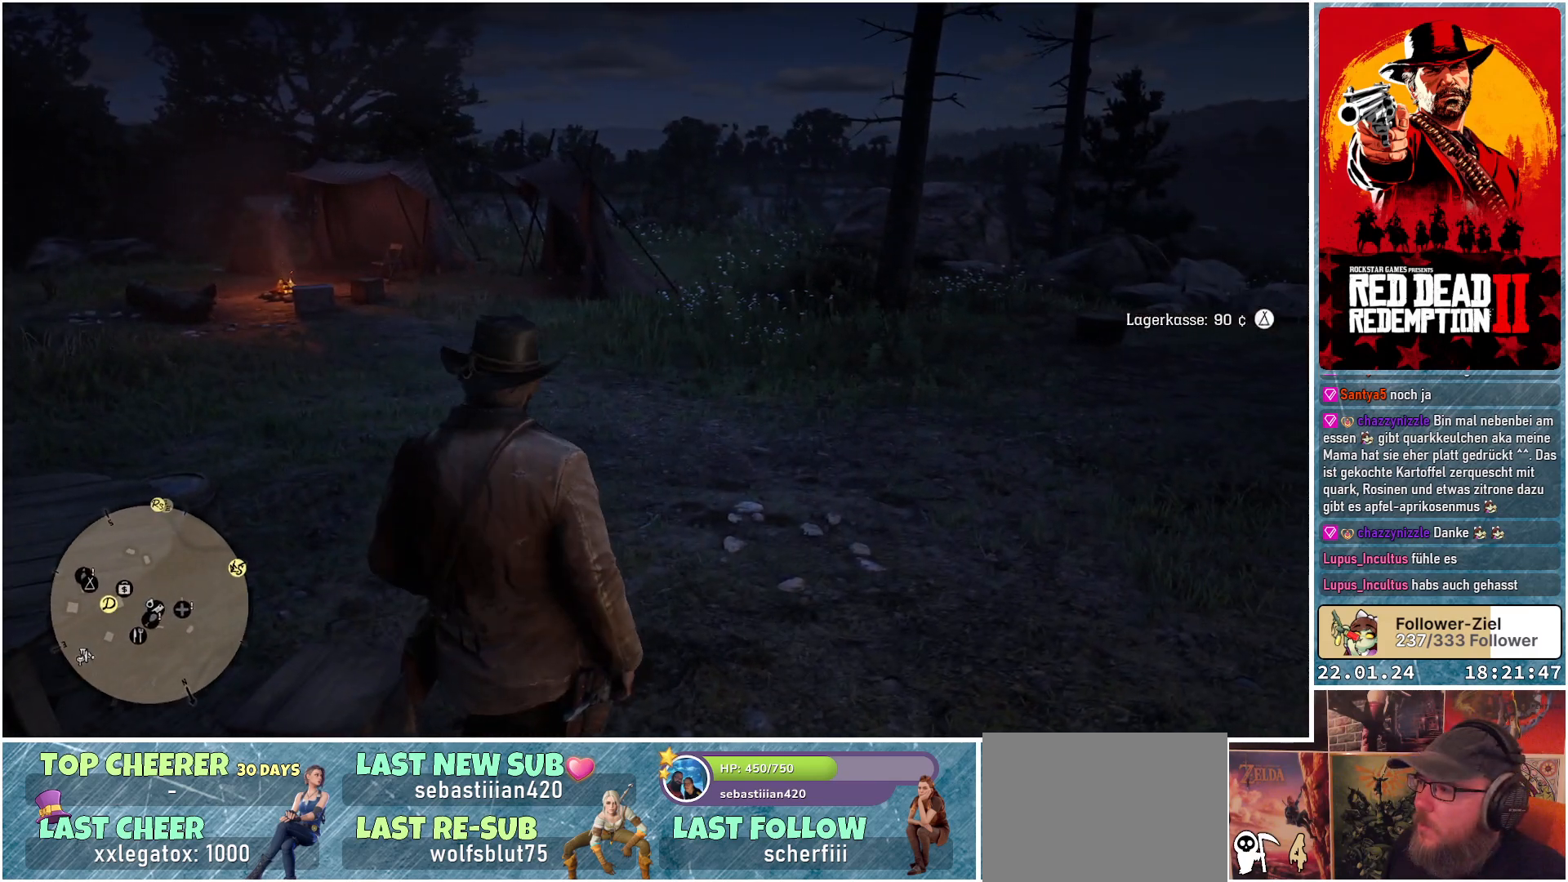
{"buttons": [], "left_stick": "down-left", "right_stick": "left", "events": [[134, "right_stick", "left"], [217, "left_stick", "down-left"]]}
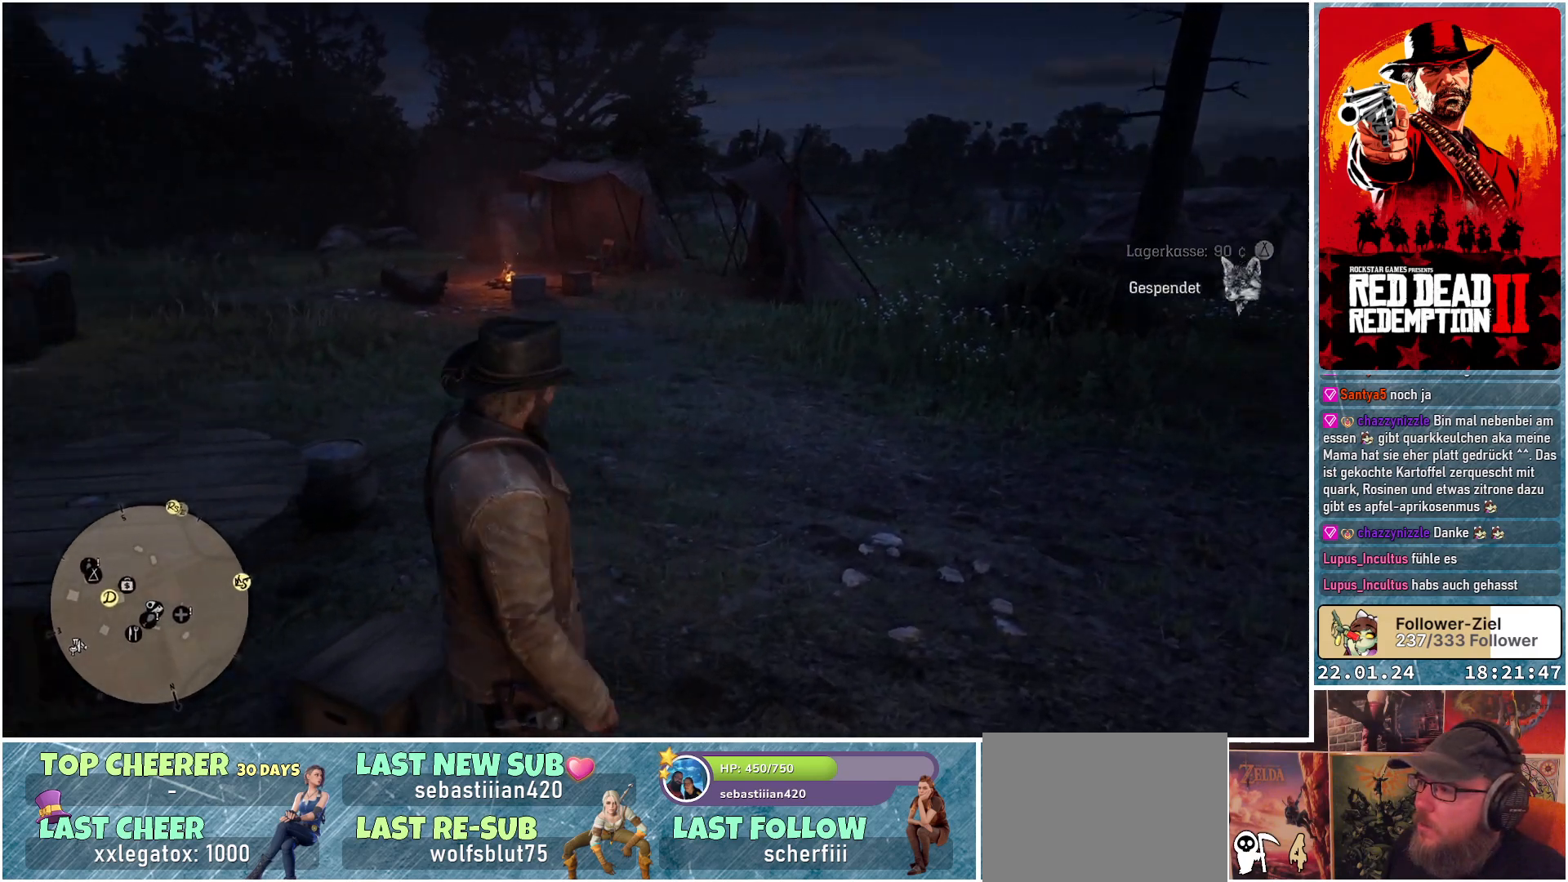
{"buttons": [], "left_stick": "up-left", "right_stick": "left", "events": [[233, "left_stick", "left"], [450, "left_stick", "up-left"]]}
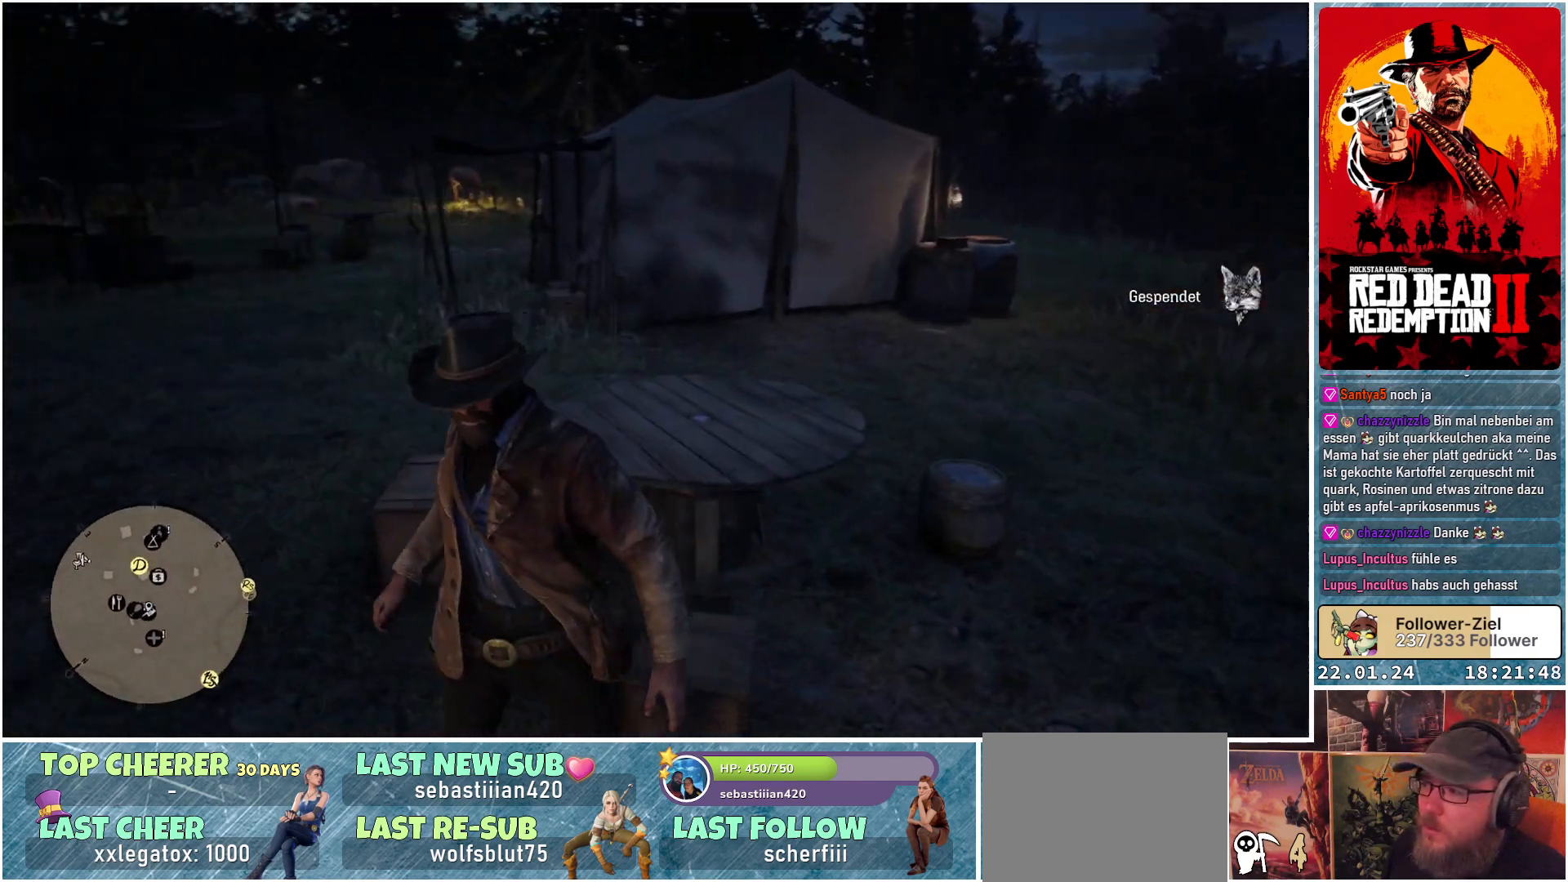
{"buttons": [], "left_stick": "up", "right_stick": "center", "events": [[200, "left_stick", "up"], [267, "right_stick", "center"]]}
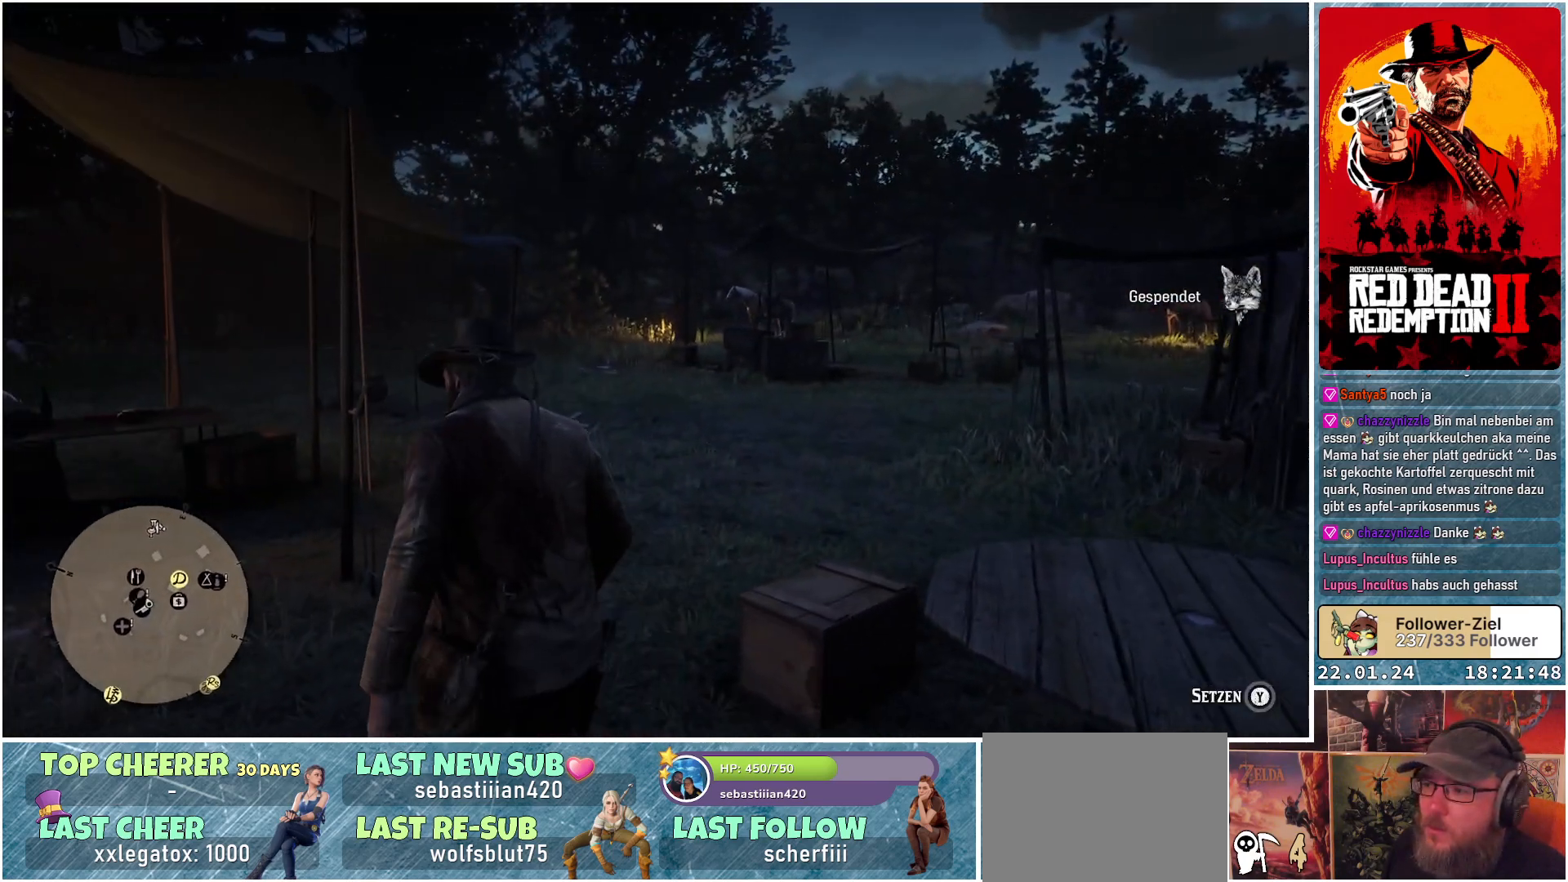
{"buttons": [], "left_stick": "up", "right_stick": "center", "events": [[233, "A", "down"], [317, "A", "up"], [417, "A", "down"], [467, "A", "up"]]}
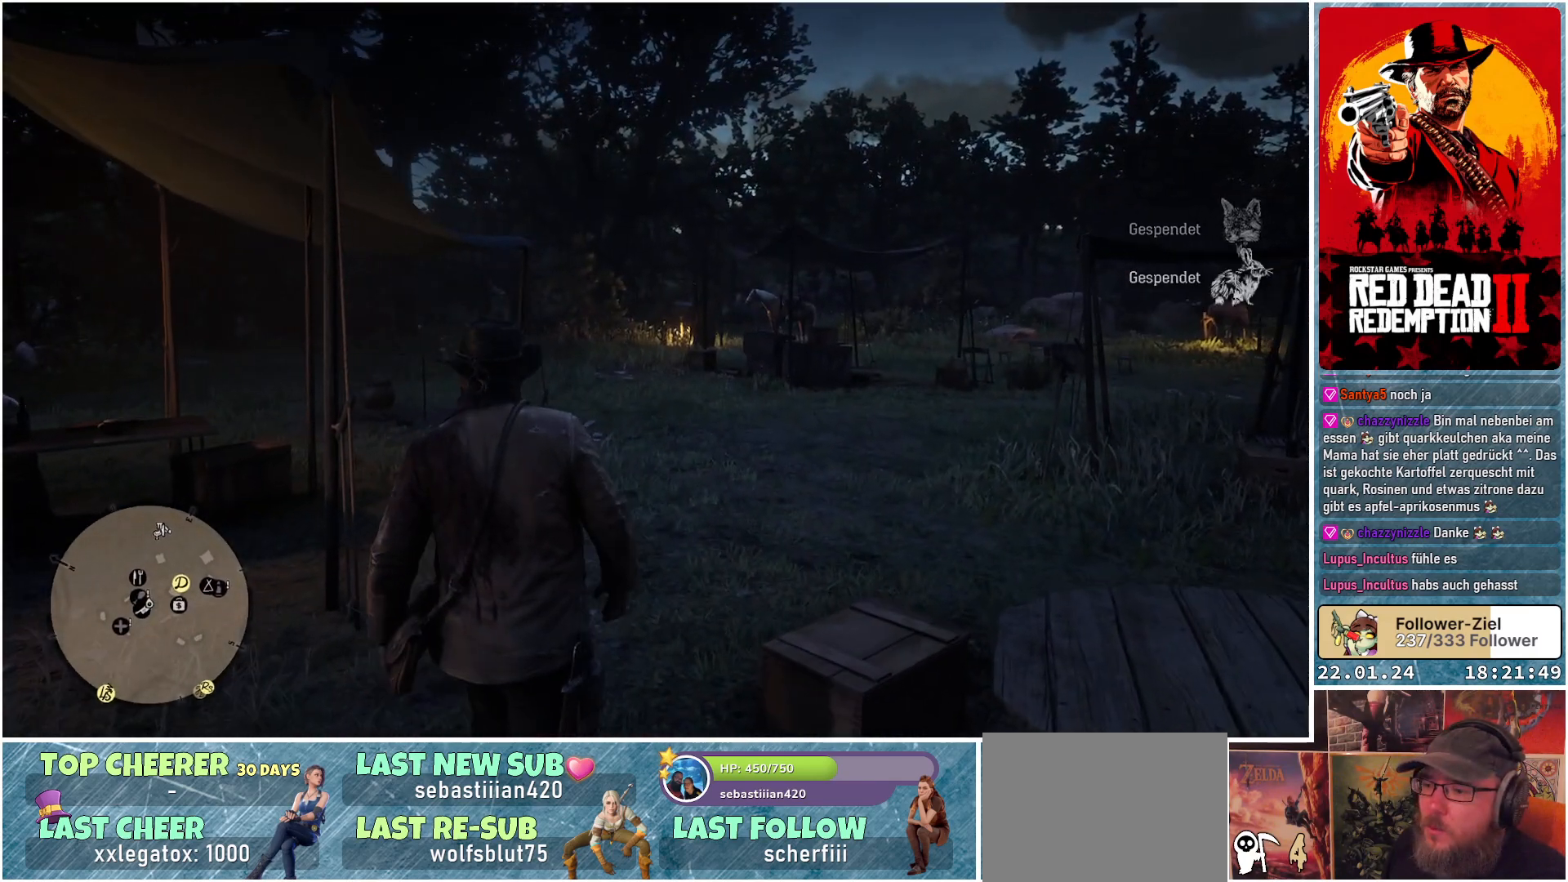
{"buttons": [], "left_stick": "up", "right_stick": "center", "events": [[84, "A", "down"], [134, "A", "up"], [234, "A", "down"], [284, "A", "up"], [384, "A", "down"], [434, "A", "up"]]}
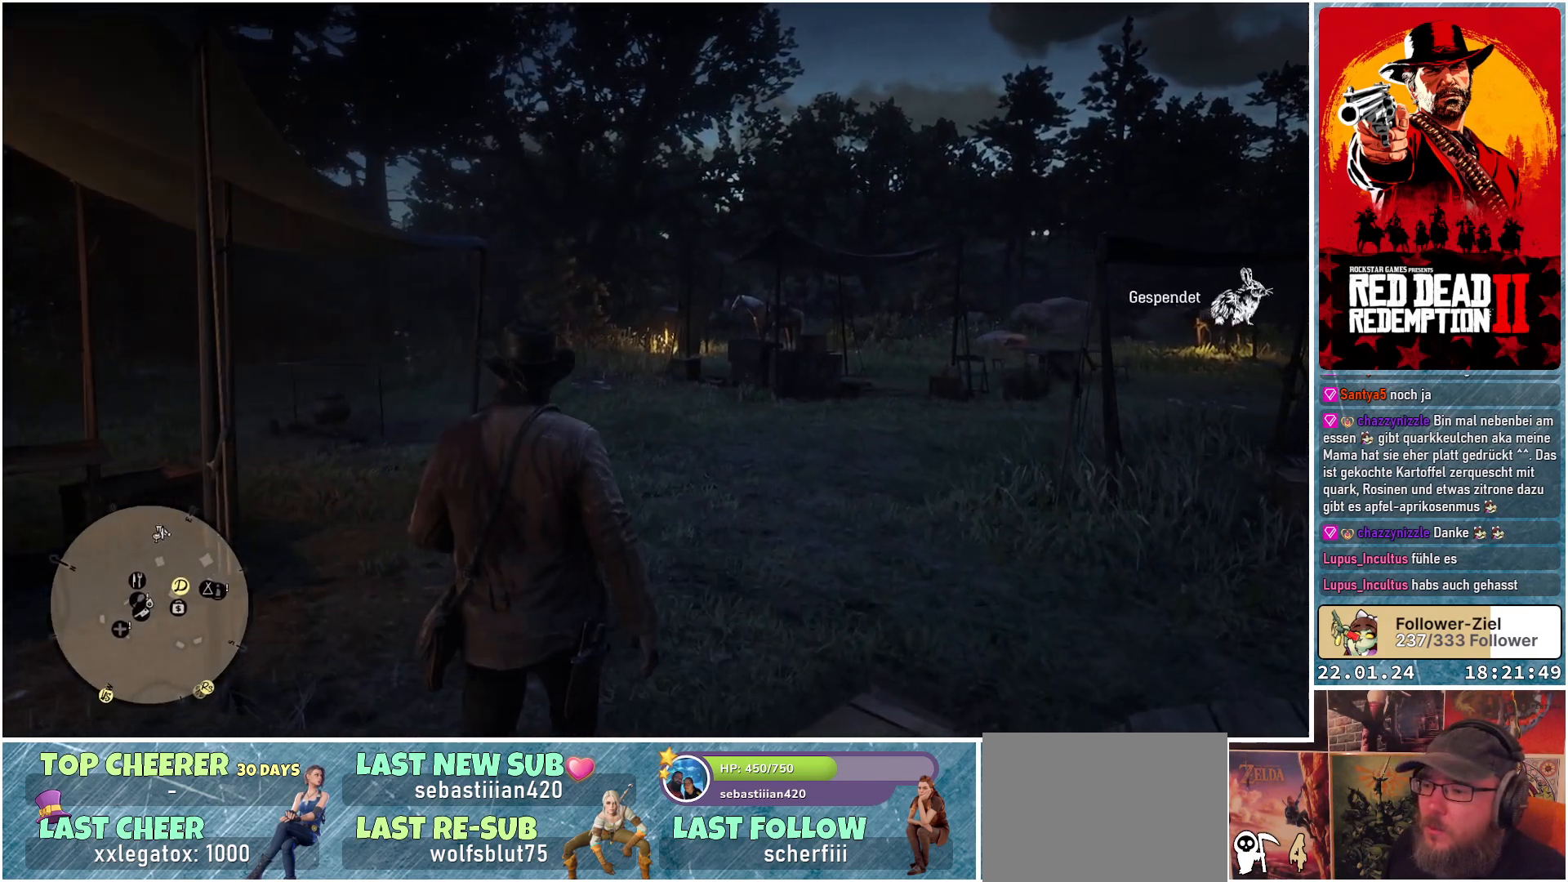
{"buttons": [], "left_stick": "up", "right_stick": "down-right", "events": [[16, "A", "down"], [83, "A", "up"], [467, "right_stick", "down-right"]]}
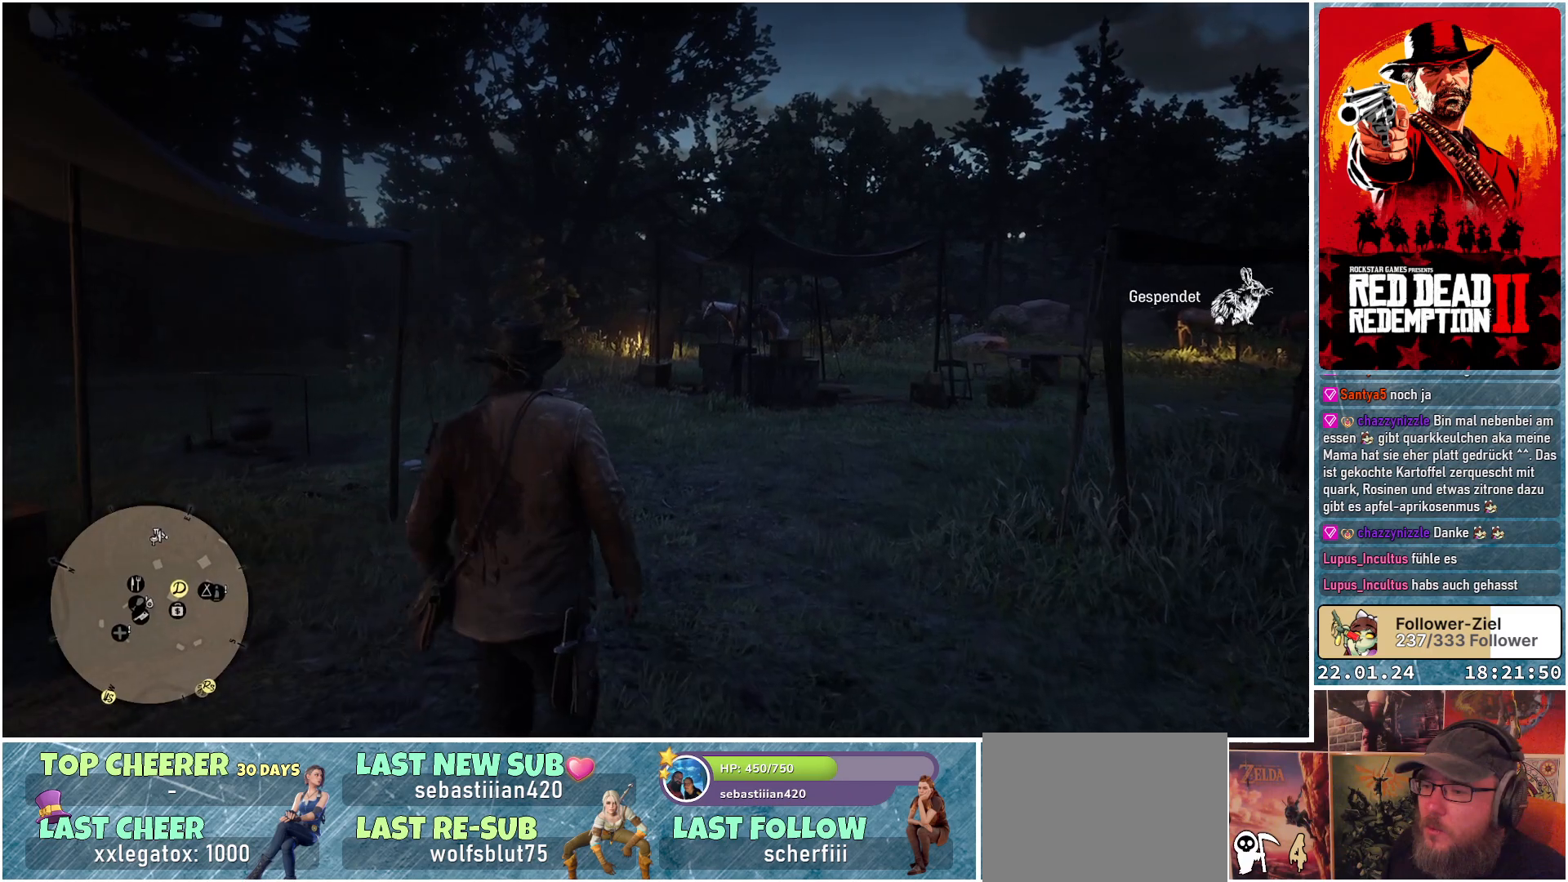
{"buttons": [], "left_stick": "up", "right_stick": "center", "events": [[351, "right_stick", "center"]]}
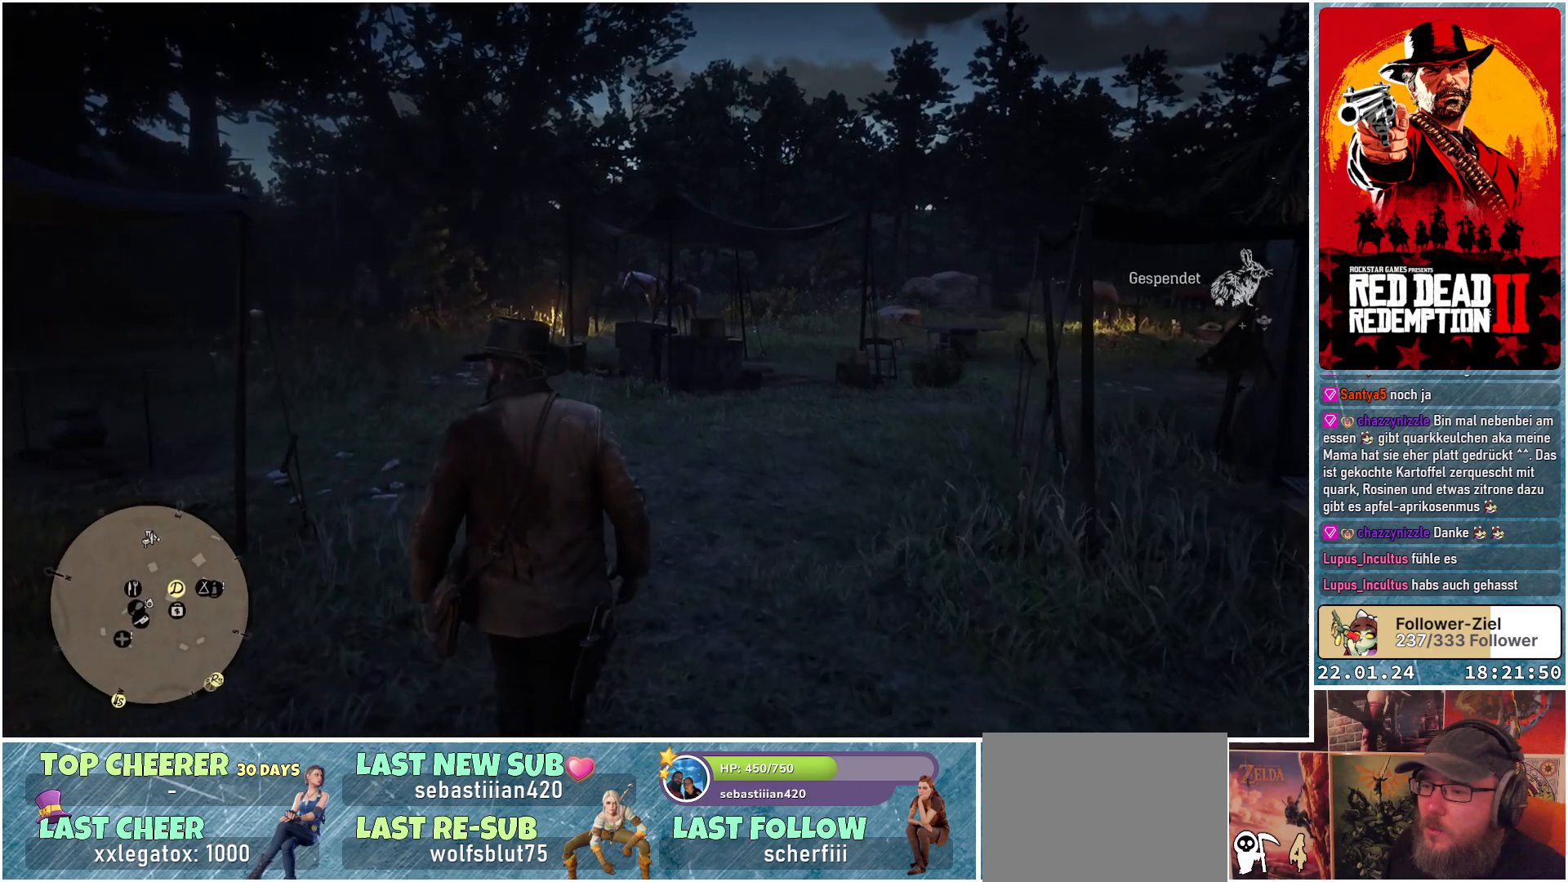
{"buttons": [], "left_stick": "up", "right_stick": "center", "events": []}
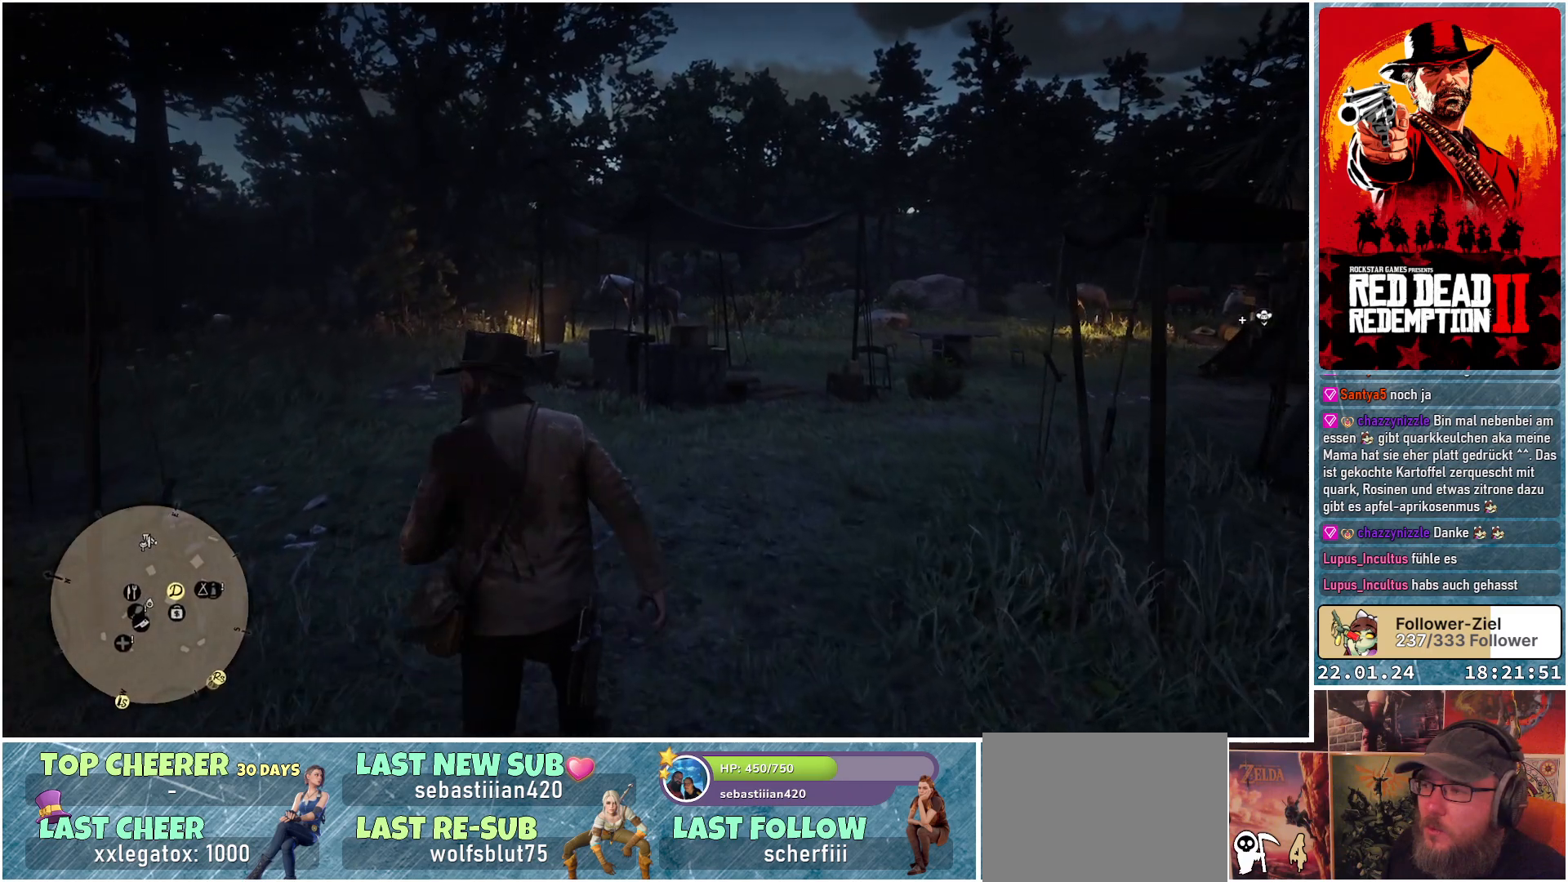
{"buttons": [], "left_stick": "up", "right_stick": "down-right", "events": [[351, "right_stick", "down-right"]]}
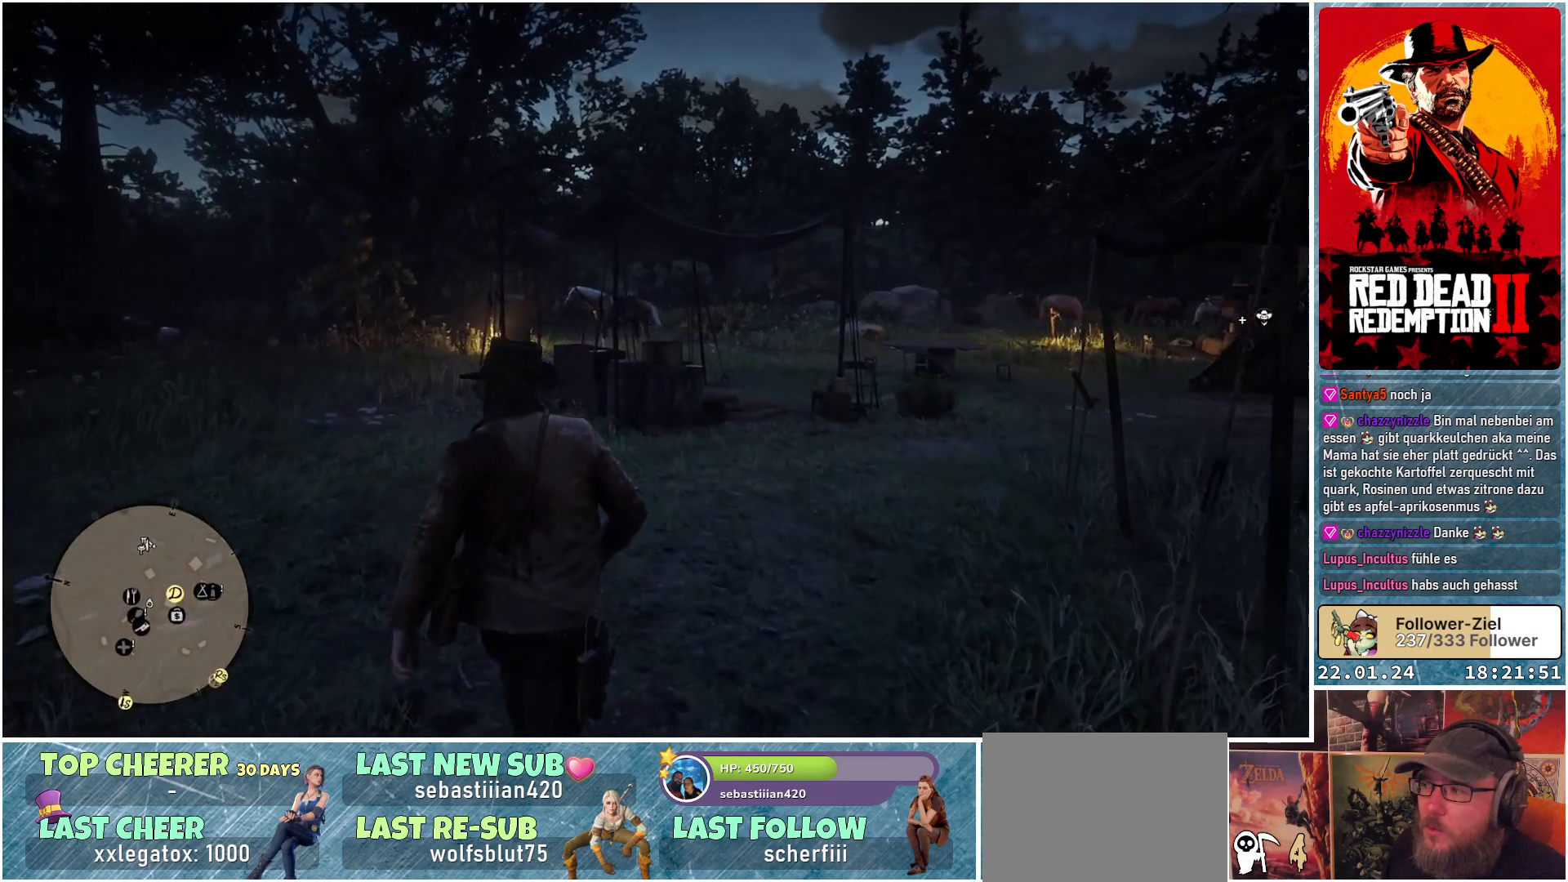
{"buttons": [], "left_stick": "up", "right_stick": "right", "events": [[467, "right_stick", "right"]]}